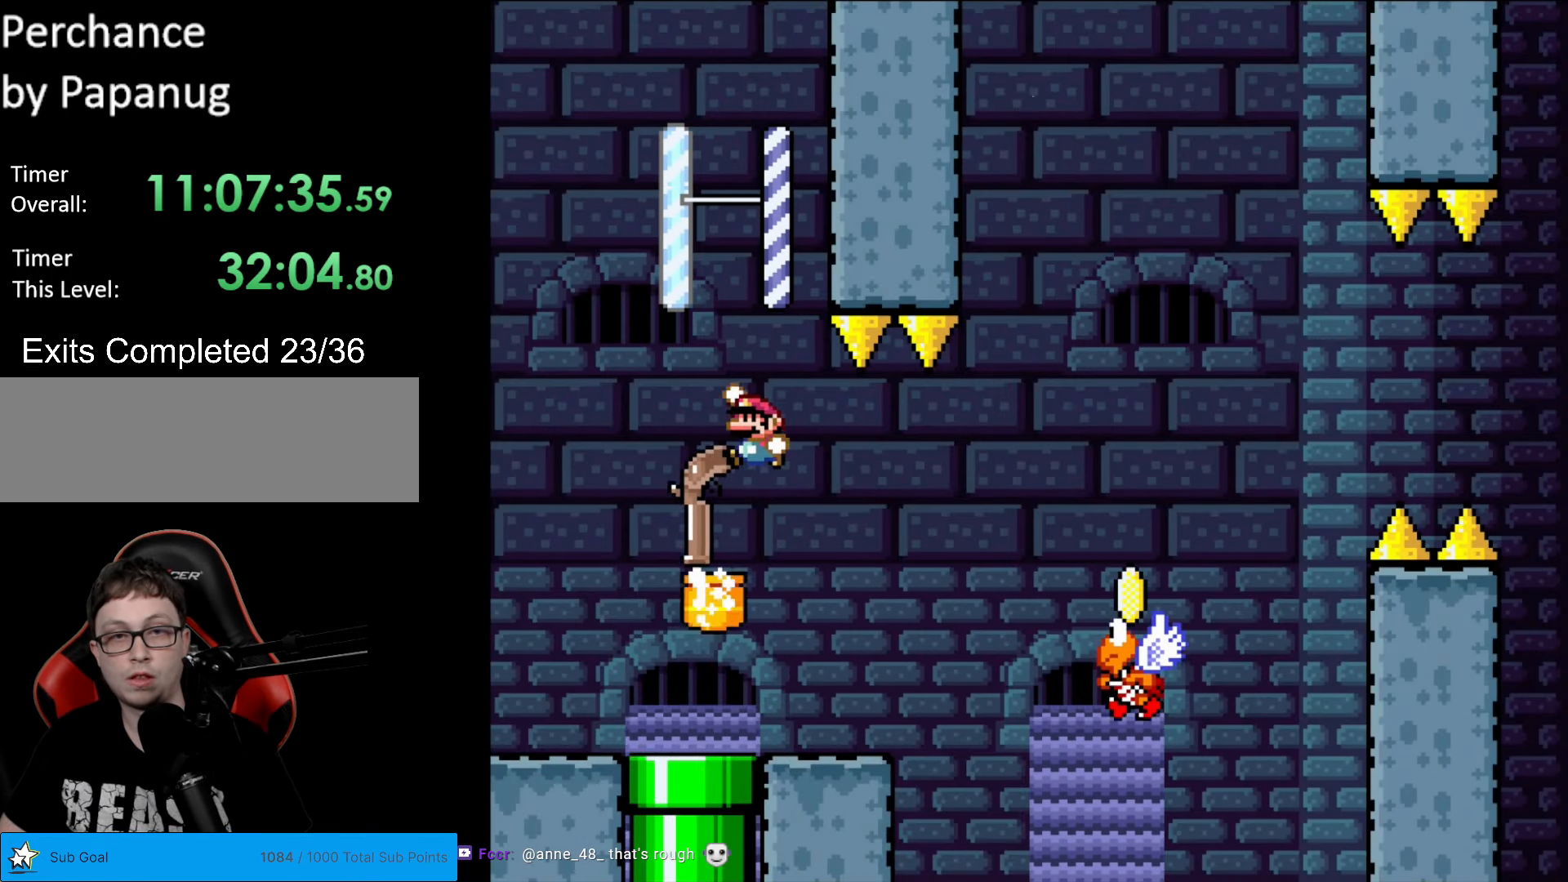
Gameplay with a controller (Nintendo layout); each line is a JSON object with the inputs held at the frame after it. "events" lists button and stick changes between this image and that frame as [ms after this image, input, new state], when the widget could be followed in between. Not read: L3 R3.
{"buttons": ["B", "Y", "DPAD_DOWN"], "events": [[122, "L1", "up"], [245, "L1", "down"], [262, "DPAD_RIGHT", "down"], [350, "DPAD_RIGHT", "up"], [402, "L1", "up"]]}
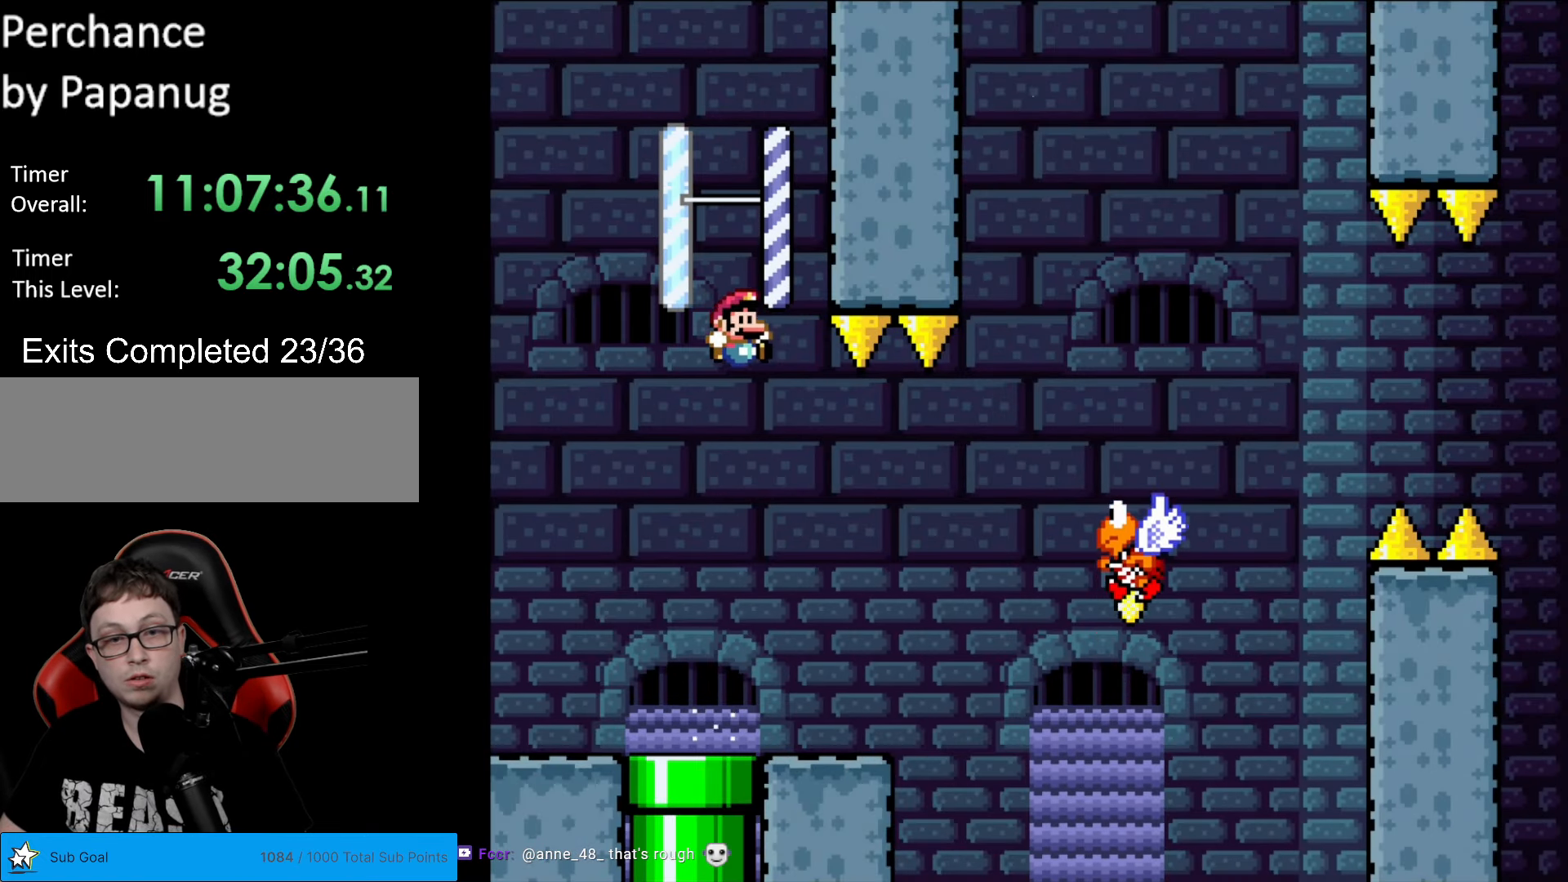
{"buttons": ["Y"], "events": [[228, "DPAD_DOWN", "up"], [438, "B", "up"]]}
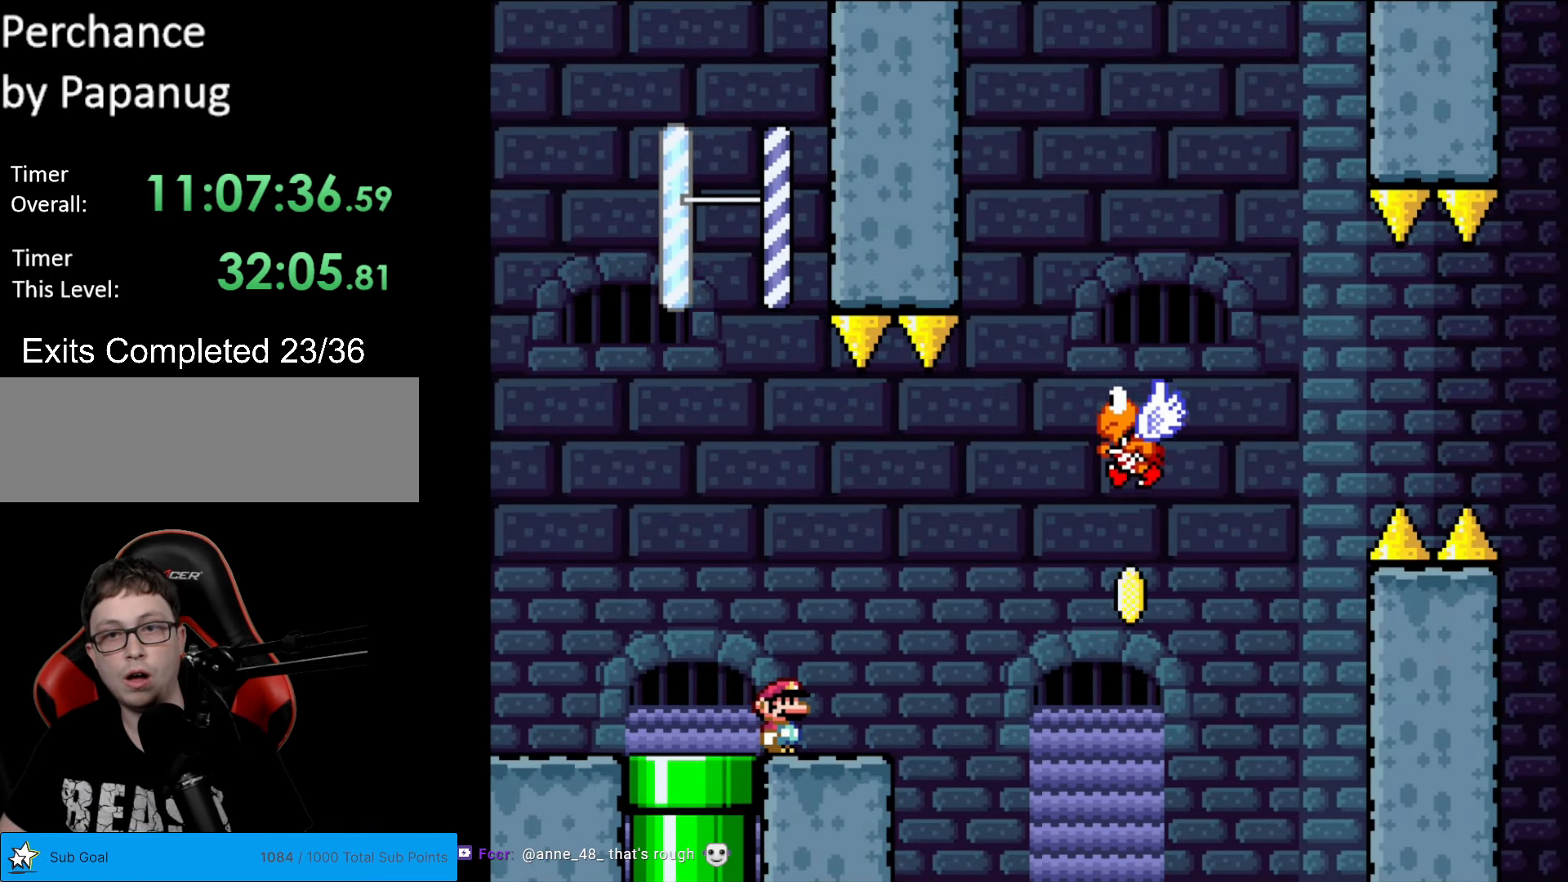
{"buttons": [], "events": [[420, "Y", "up"]]}
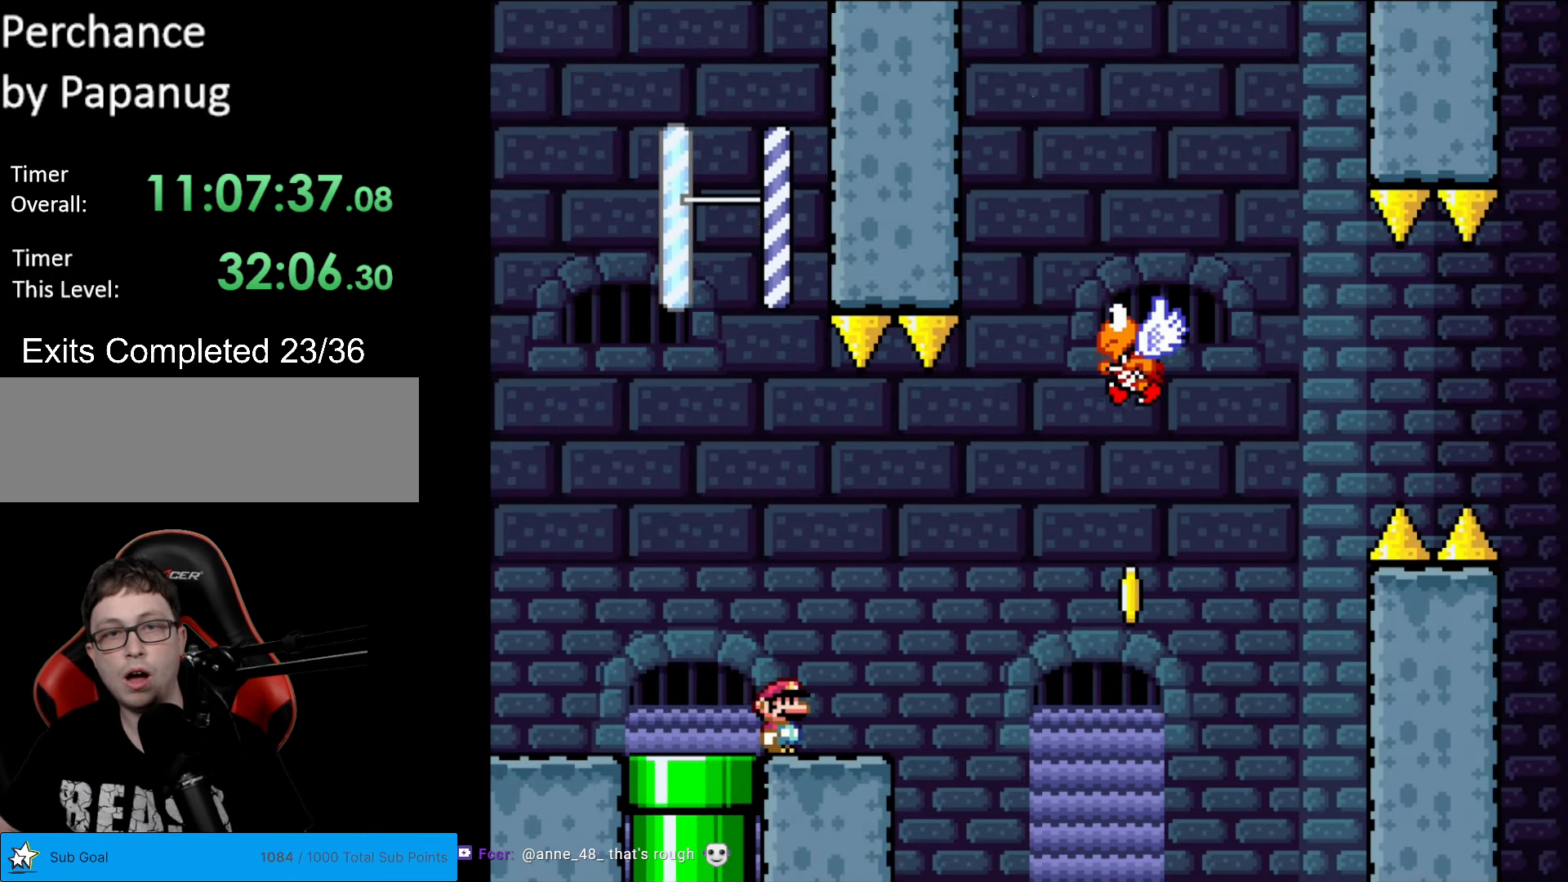
{"buttons": [], "events": []}
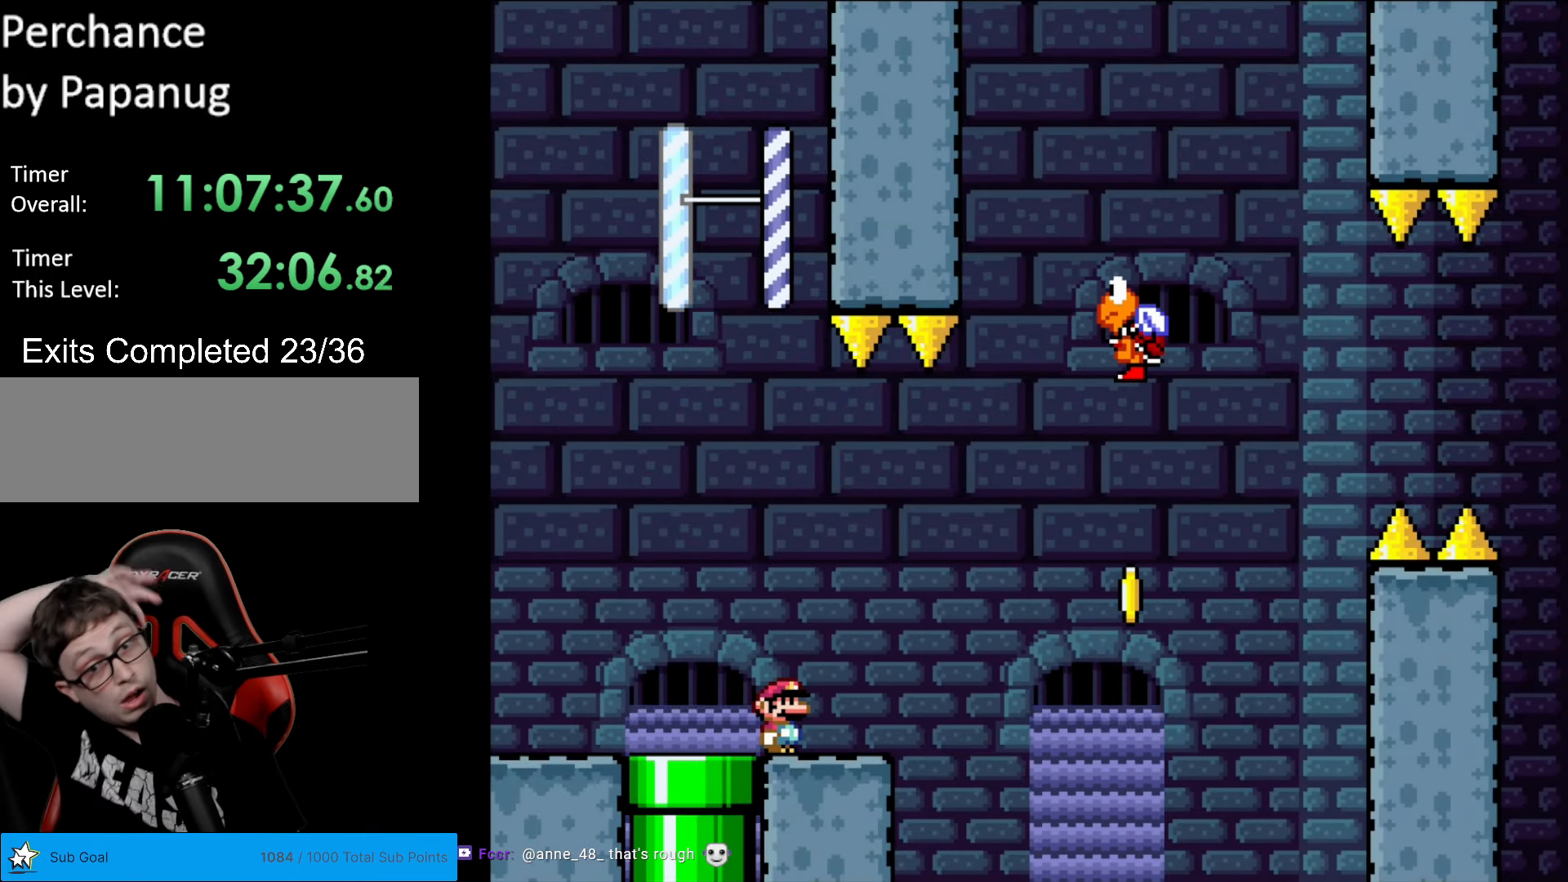
{"buttons": ["DPAD_LEFT"], "events": [[367, "DPAD_LEFT", "down"]]}
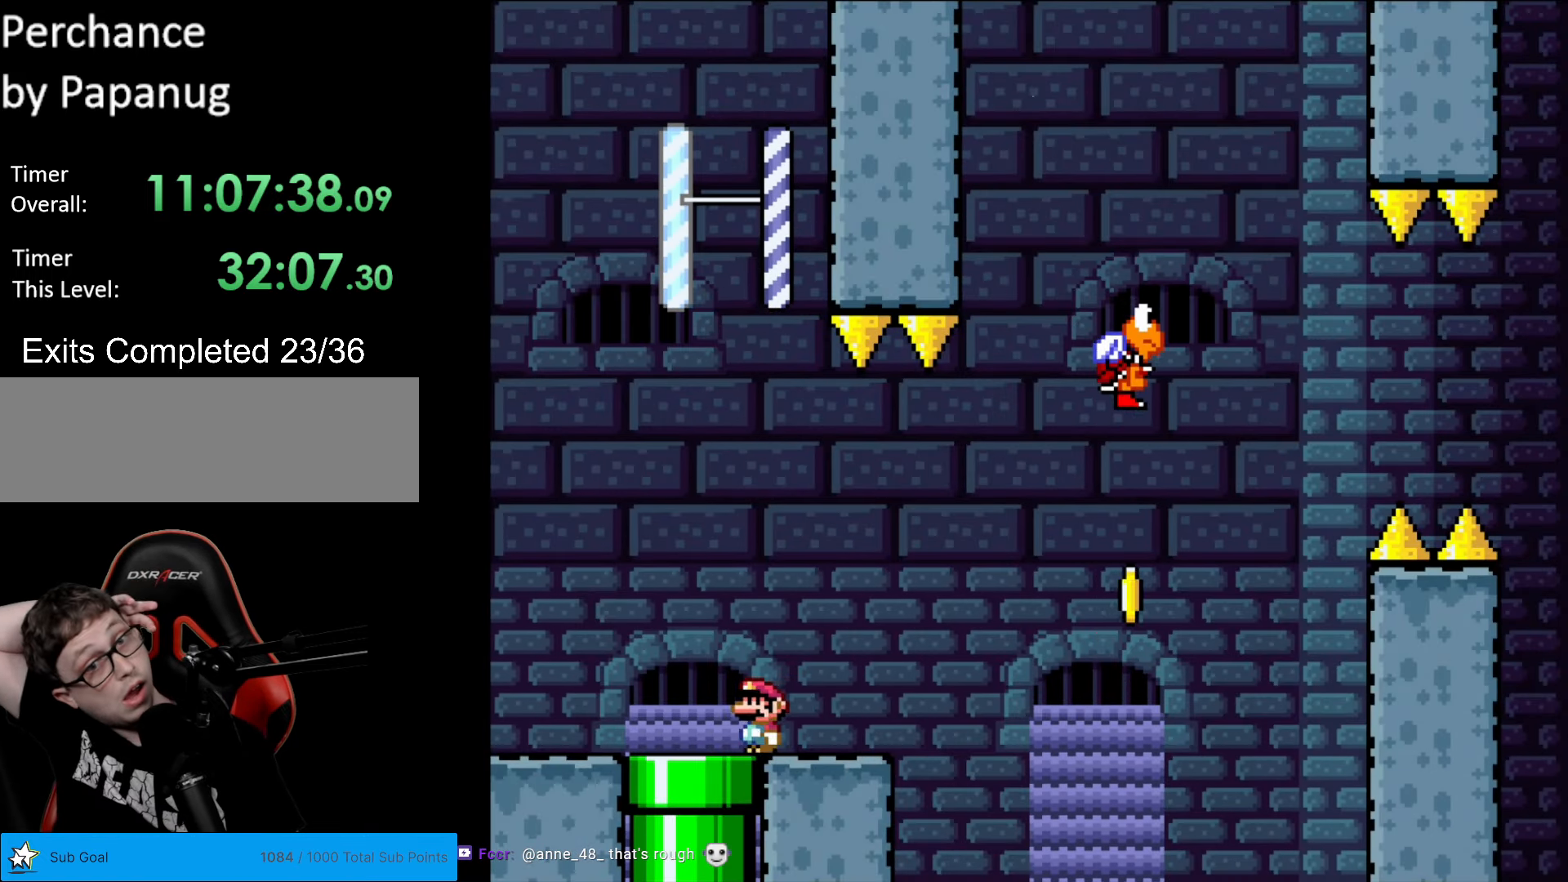
{"buttons": ["DPAD_DOWN"], "events": [[175, "DPAD_DOWN", "down"], [175, "DPAD_LEFT", "up"], [298, "DPAD_RIGHT", "down"], [438, "DPAD_RIGHT", "up"]]}
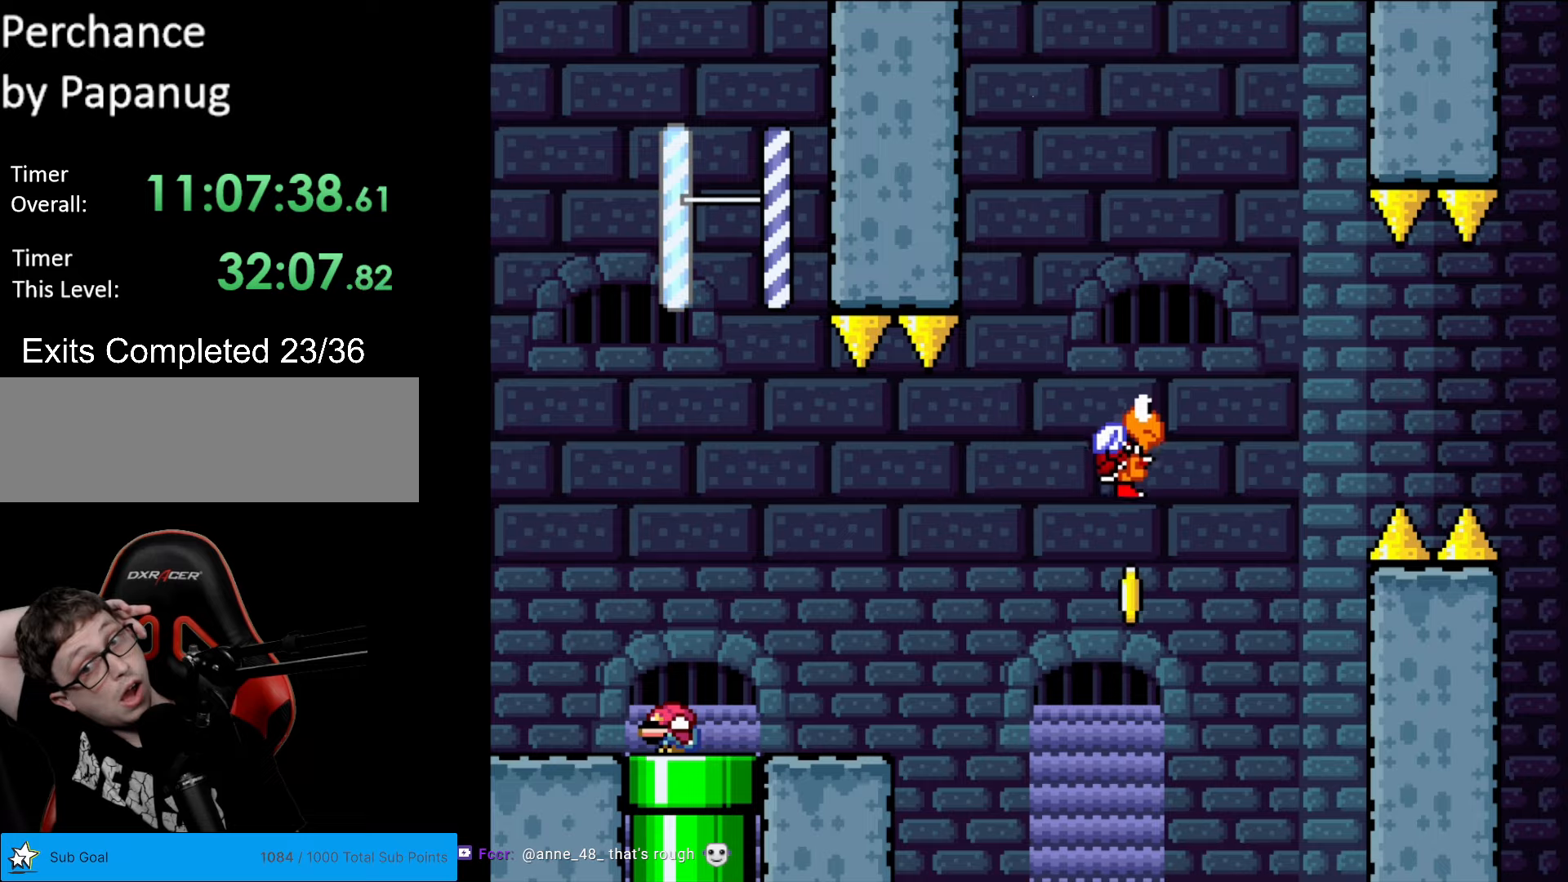
{"buttons": [], "events": [[210, "DPAD_RIGHT", "down"], [245, "DPAD_DOWN", "up"], [245, "DPAD_RIGHT", "up"]]}
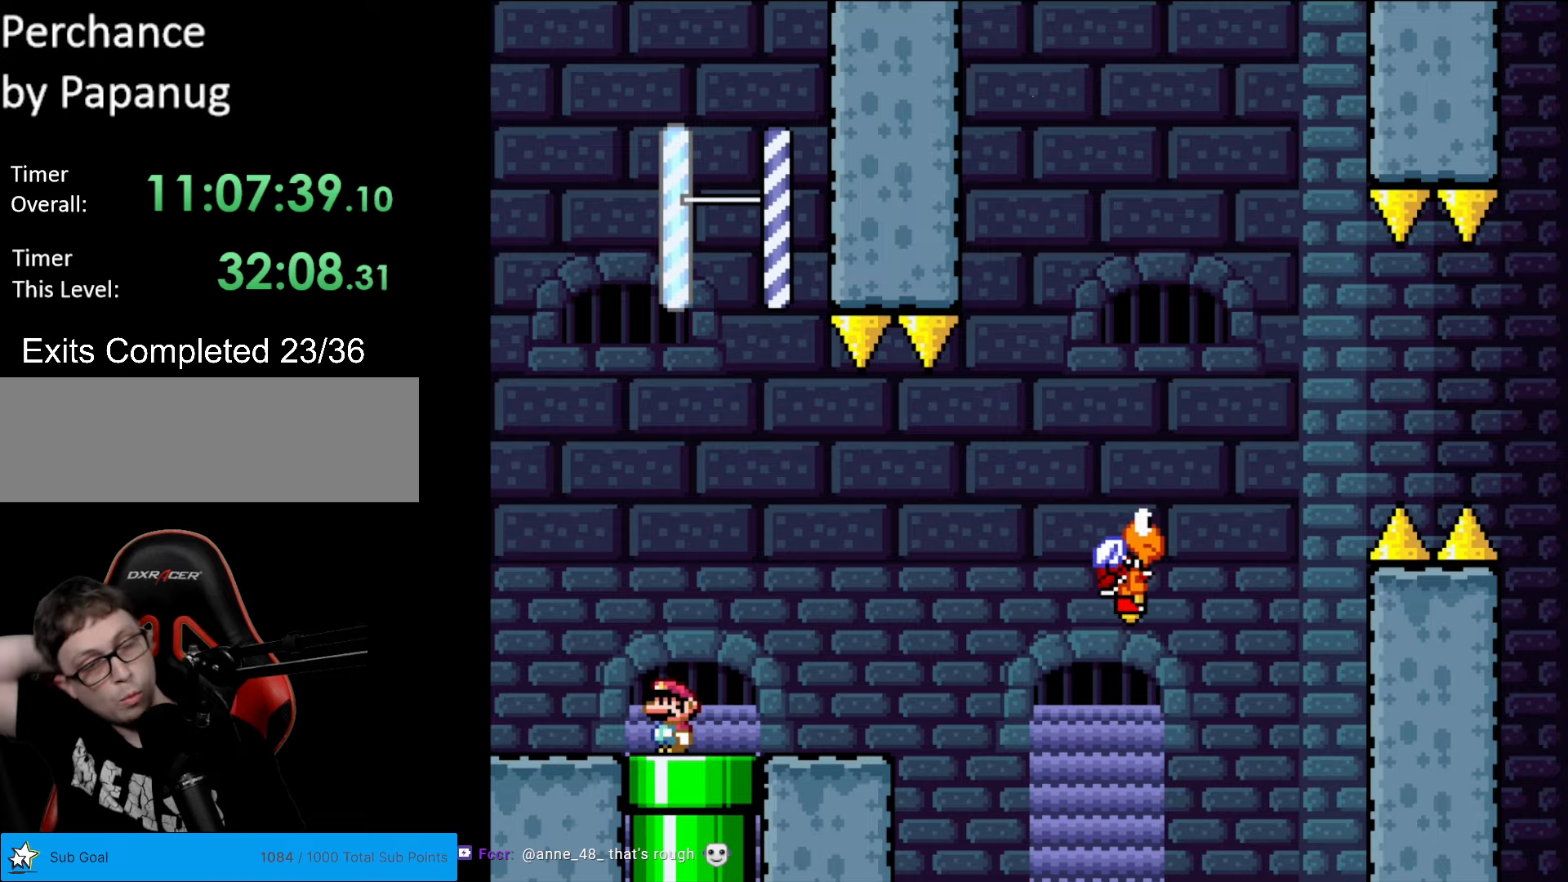
{"buttons": [], "events": []}
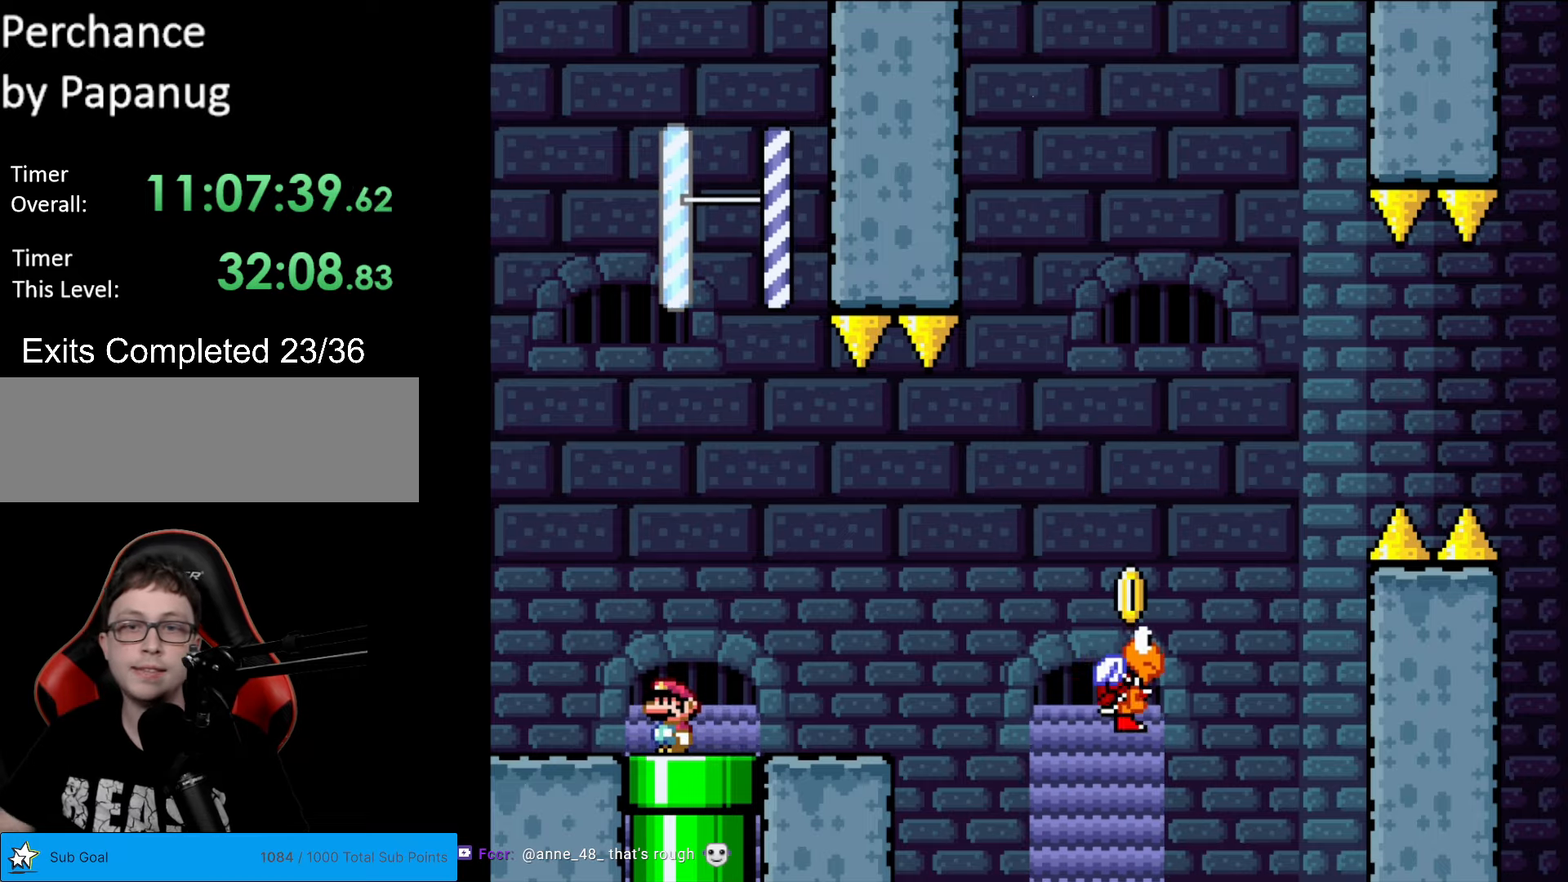
{"buttons": ["Y"], "events": [[420, "Y", "down"]]}
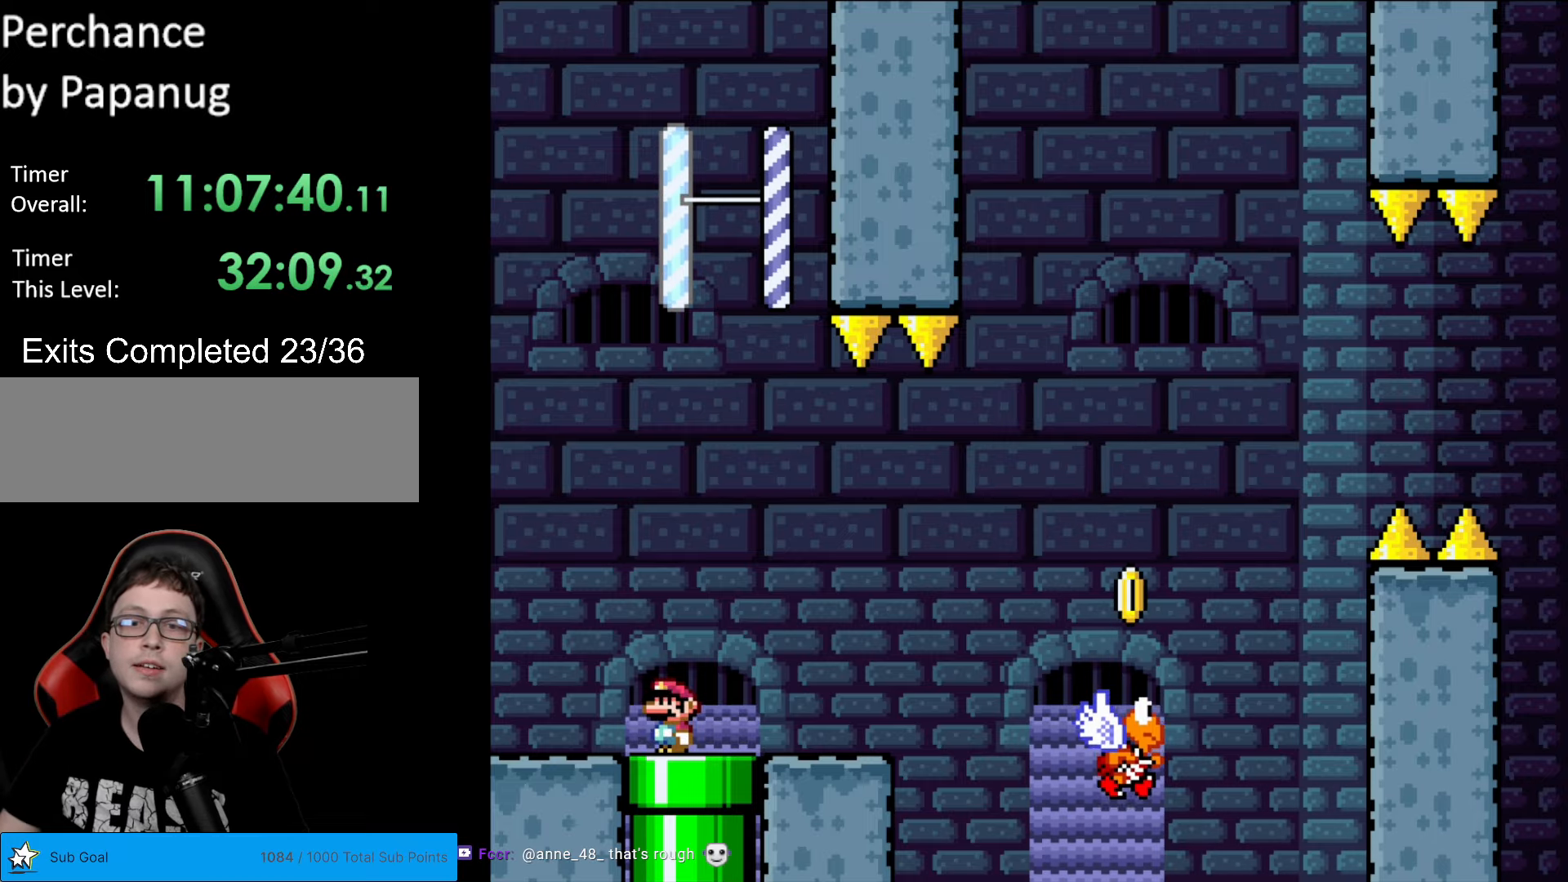
{"buttons": ["Y"], "events": []}
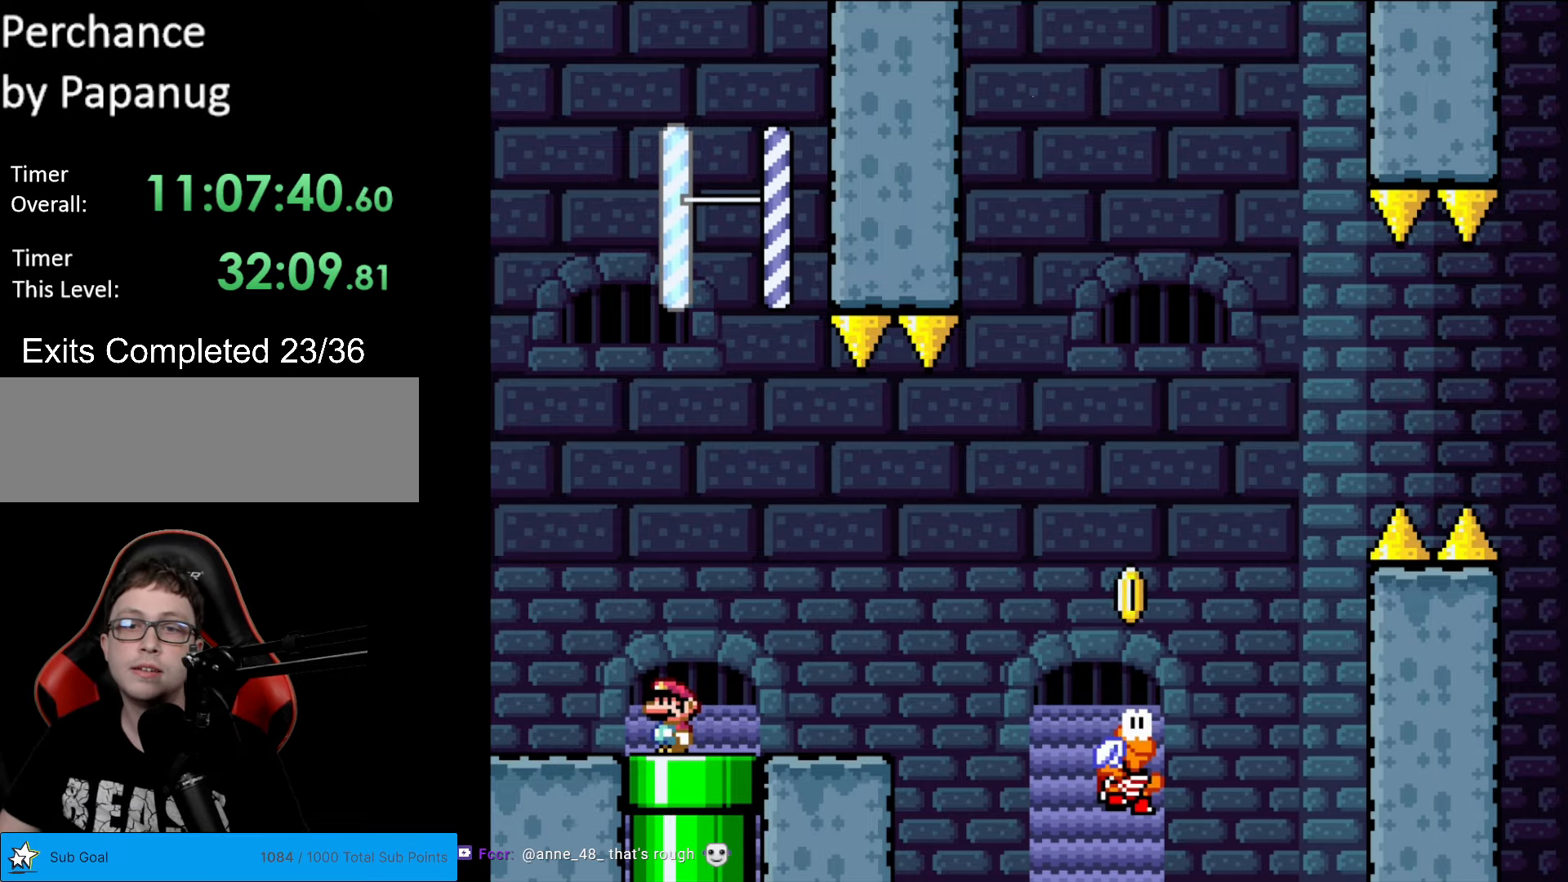
{"buttons": ["Y", "DPAD_RIGHT"], "events": [[69, "DPAD_RIGHT", "down"]]}
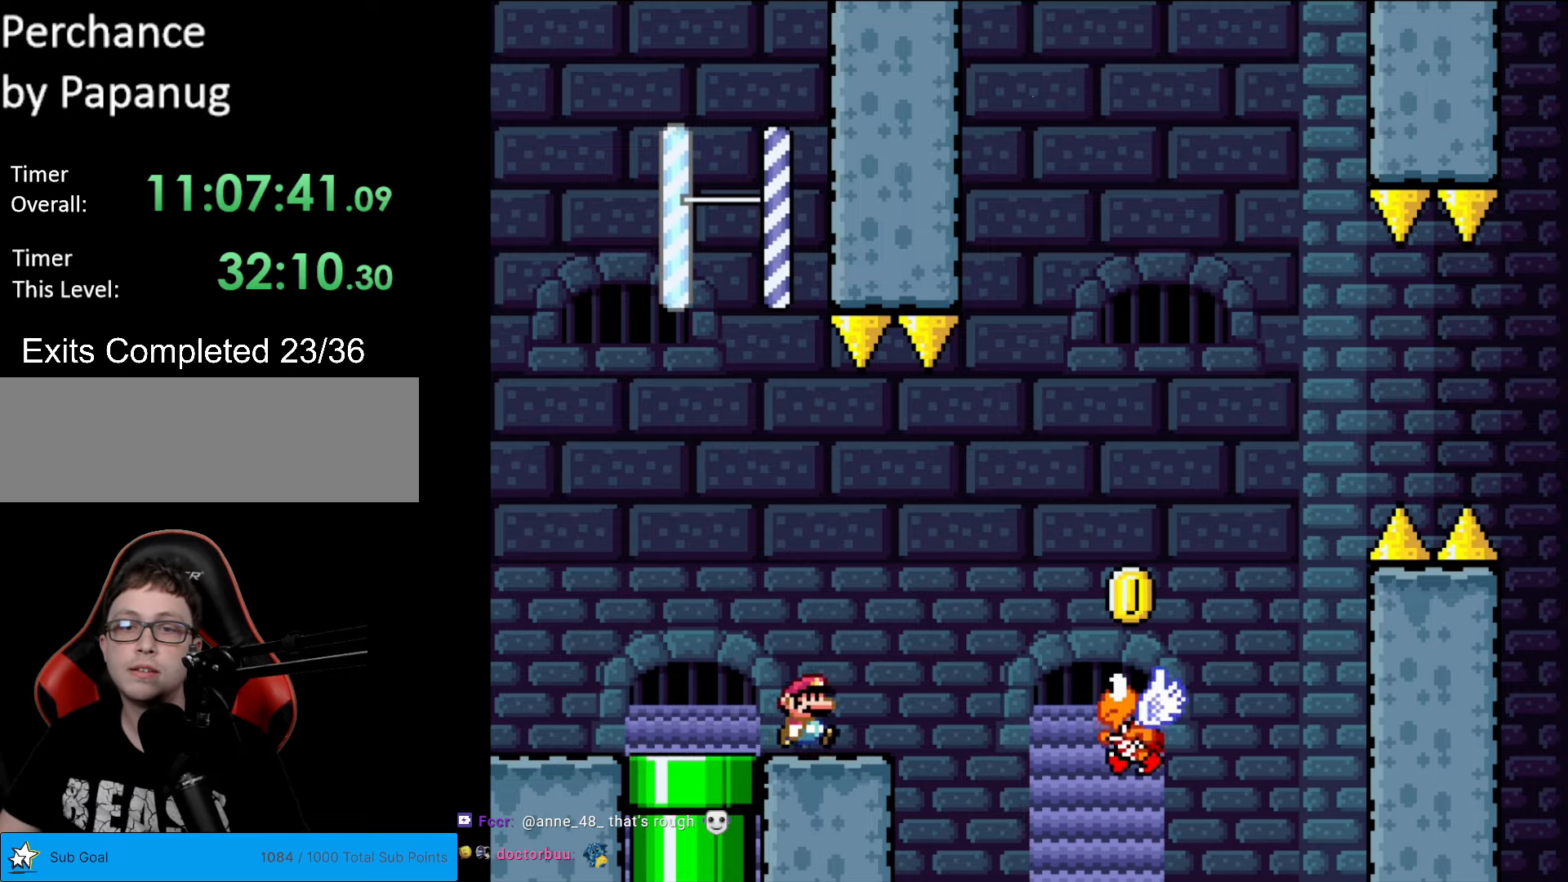
{"buttons": ["Y", "DPAD_RIGHT"], "events": [[53, "B", "down"], [298, "B", "up"]]}
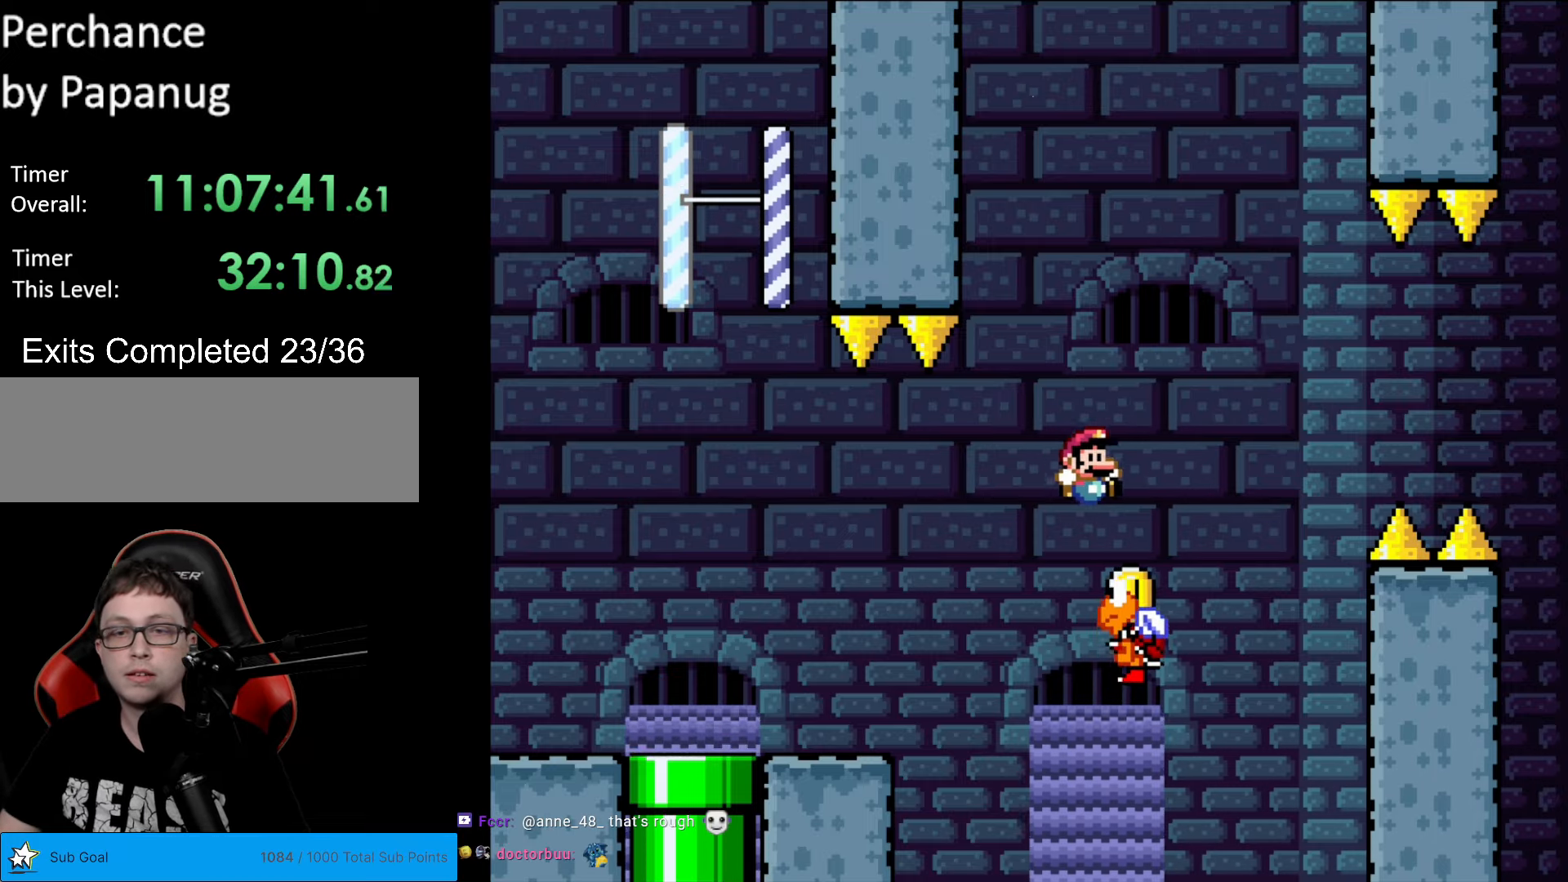
{"buttons": ["B", "Y", "DPAD_RIGHT"], "events": [[52, "B", "down"], [244, "B", "up"], [314, "B", "down"]]}
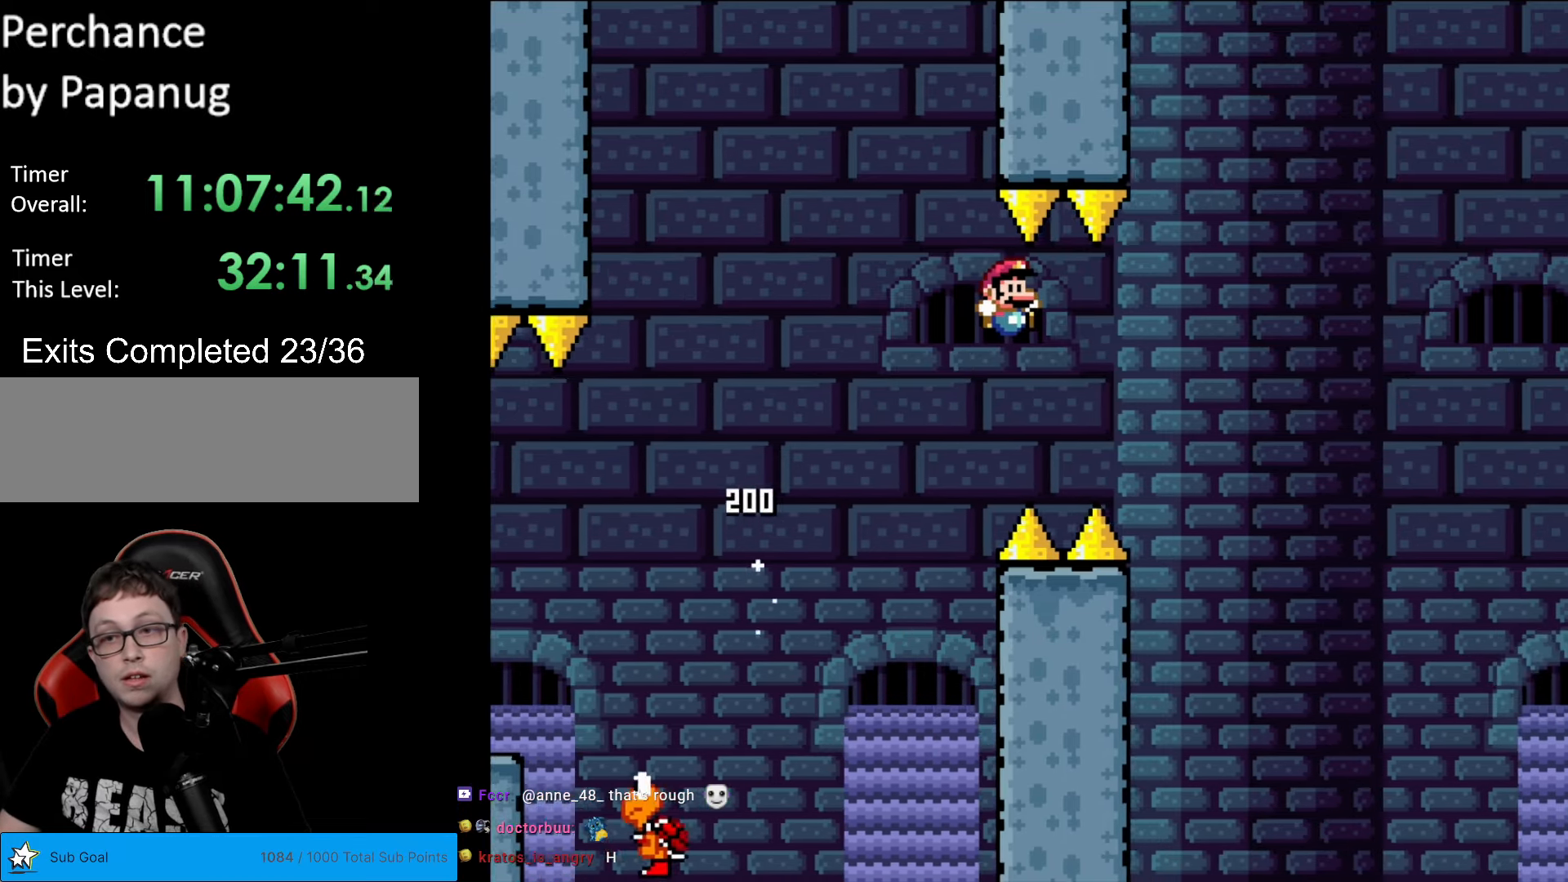
{"buttons": ["B", "Y", "DPAD_RIGHT"], "events": []}
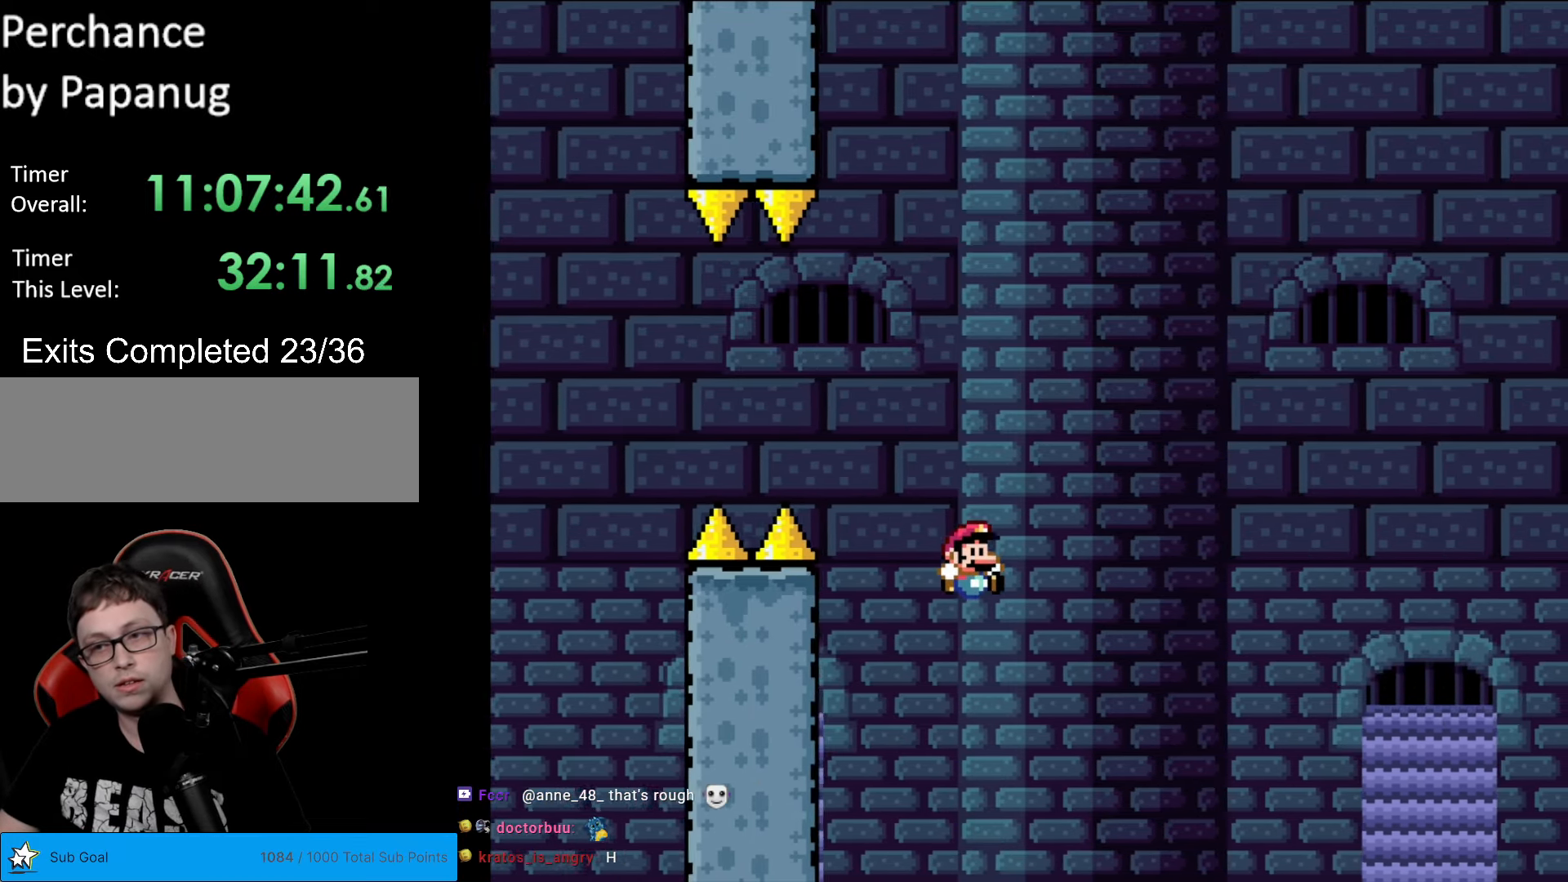
{"buttons": ["B", "Y", "DPAD_RIGHT"], "events": []}
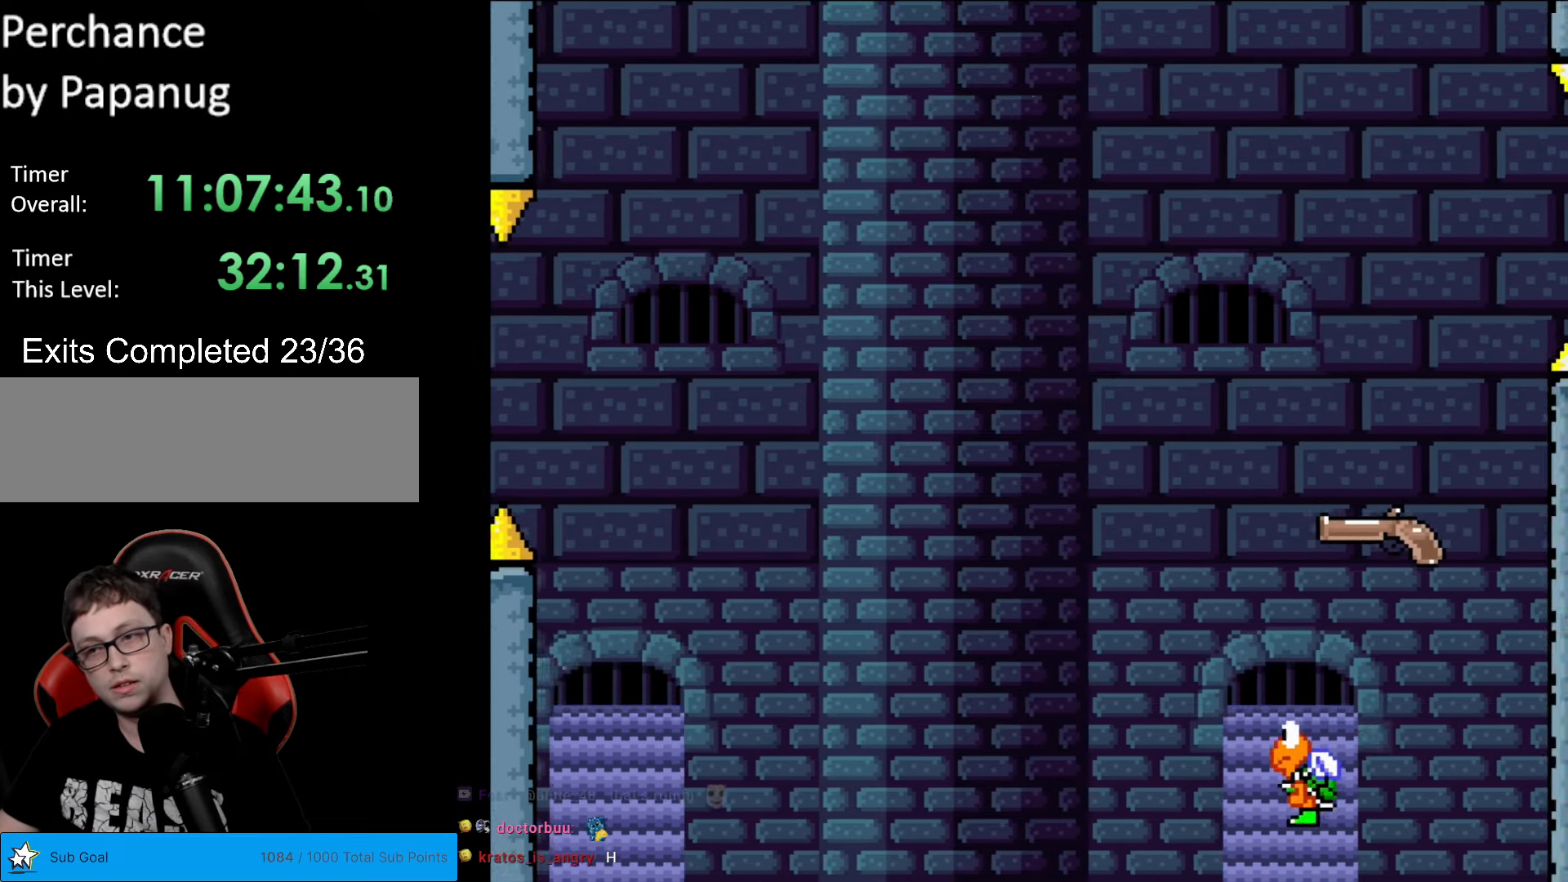
{"buttons": [], "events": [[140, "DPAD_RIGHT", "up"], [420, "B", "up"], [437, "Y", "up"]]}
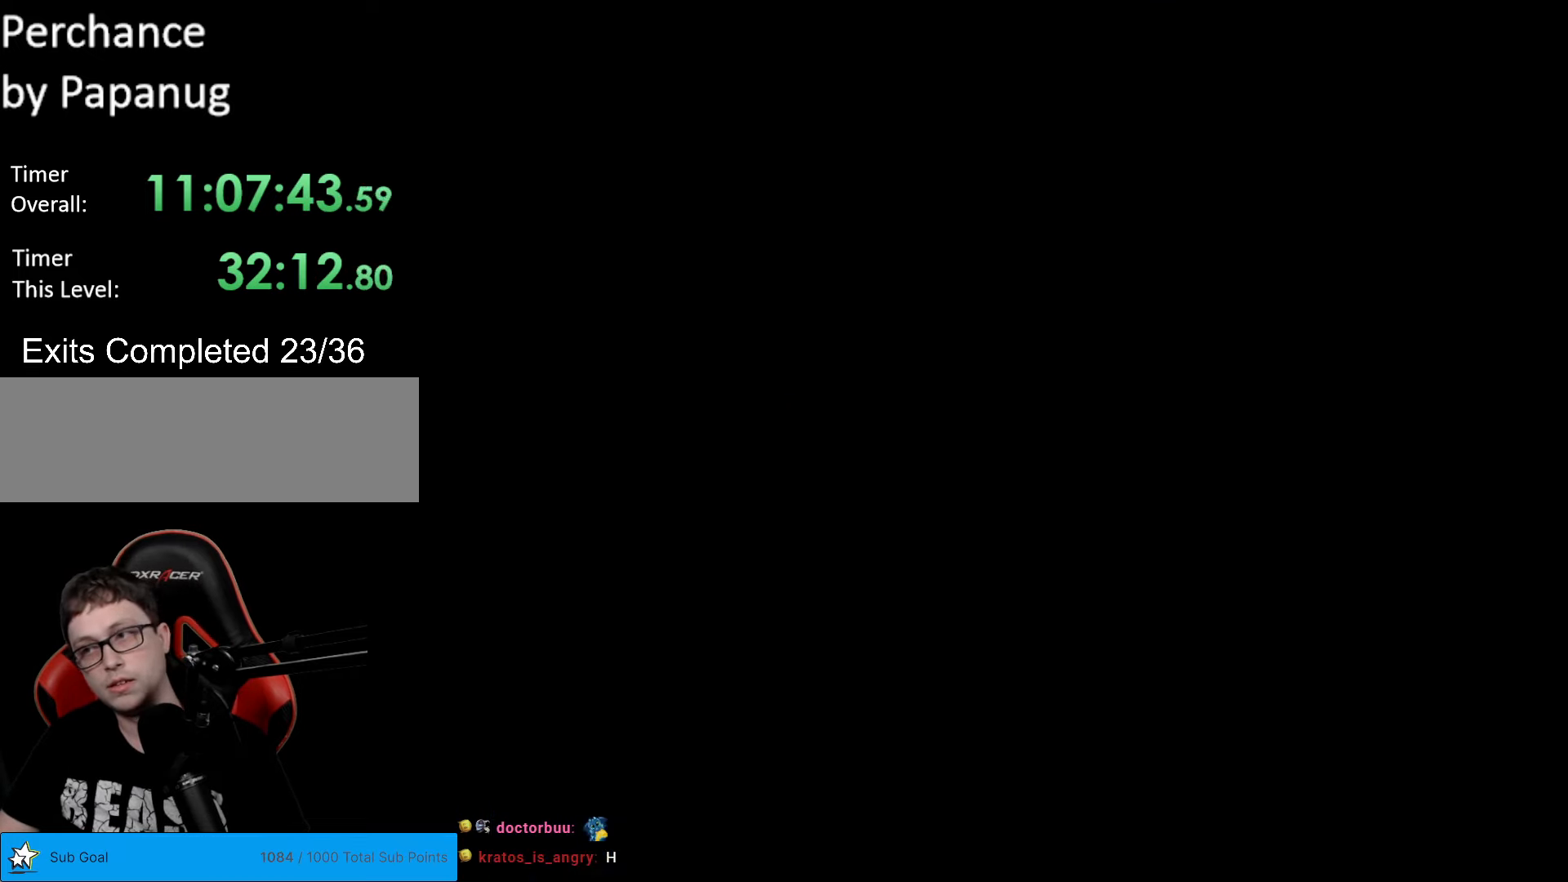
{"buttons": [], "events": []}
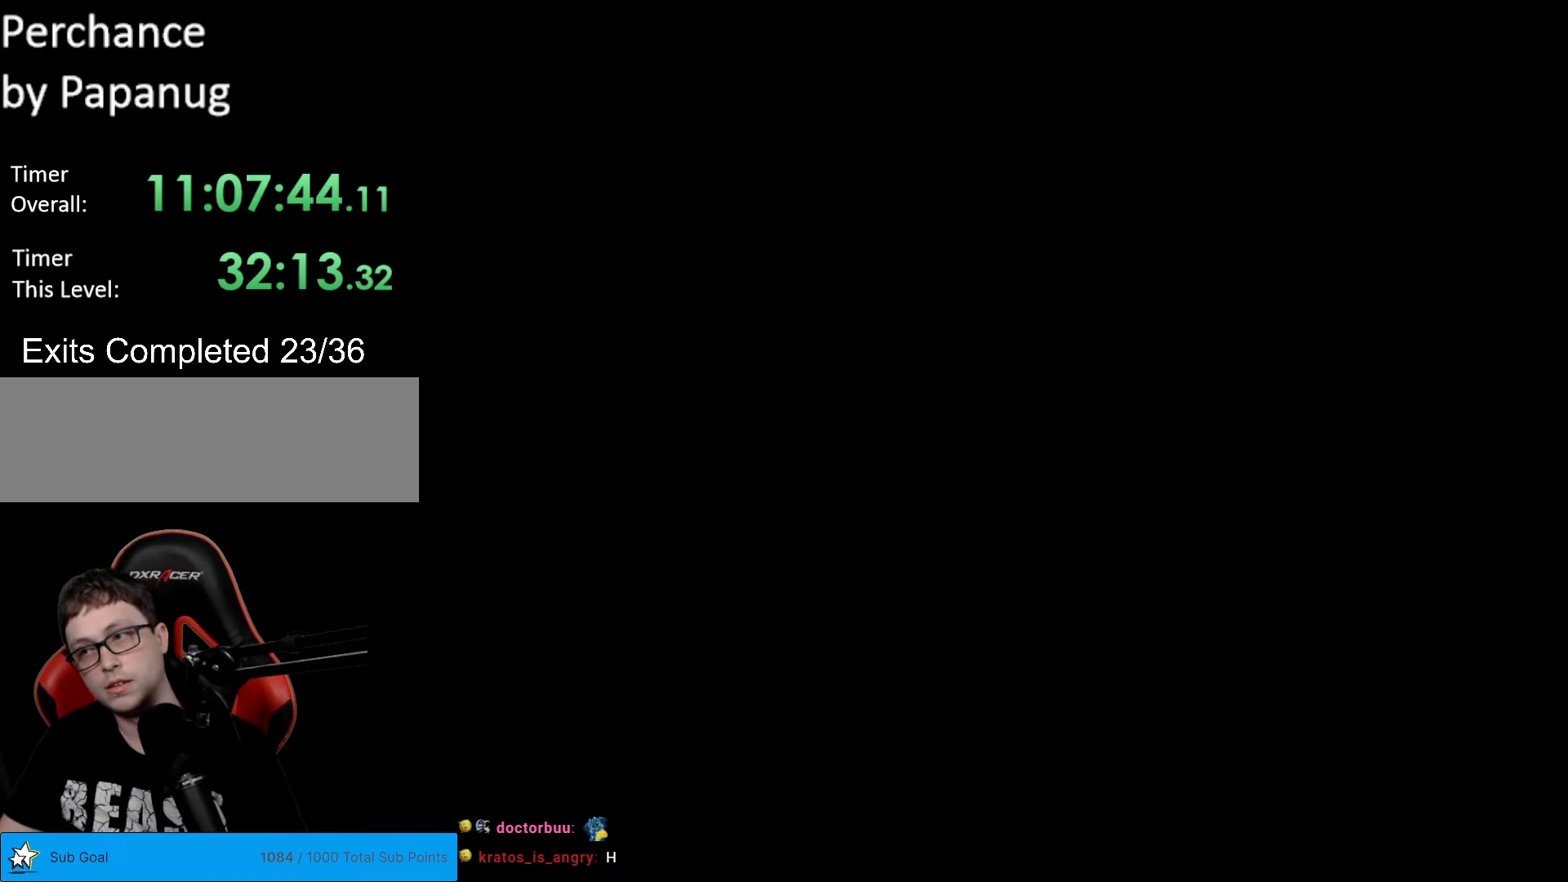
{"buttons": [], "events": []}
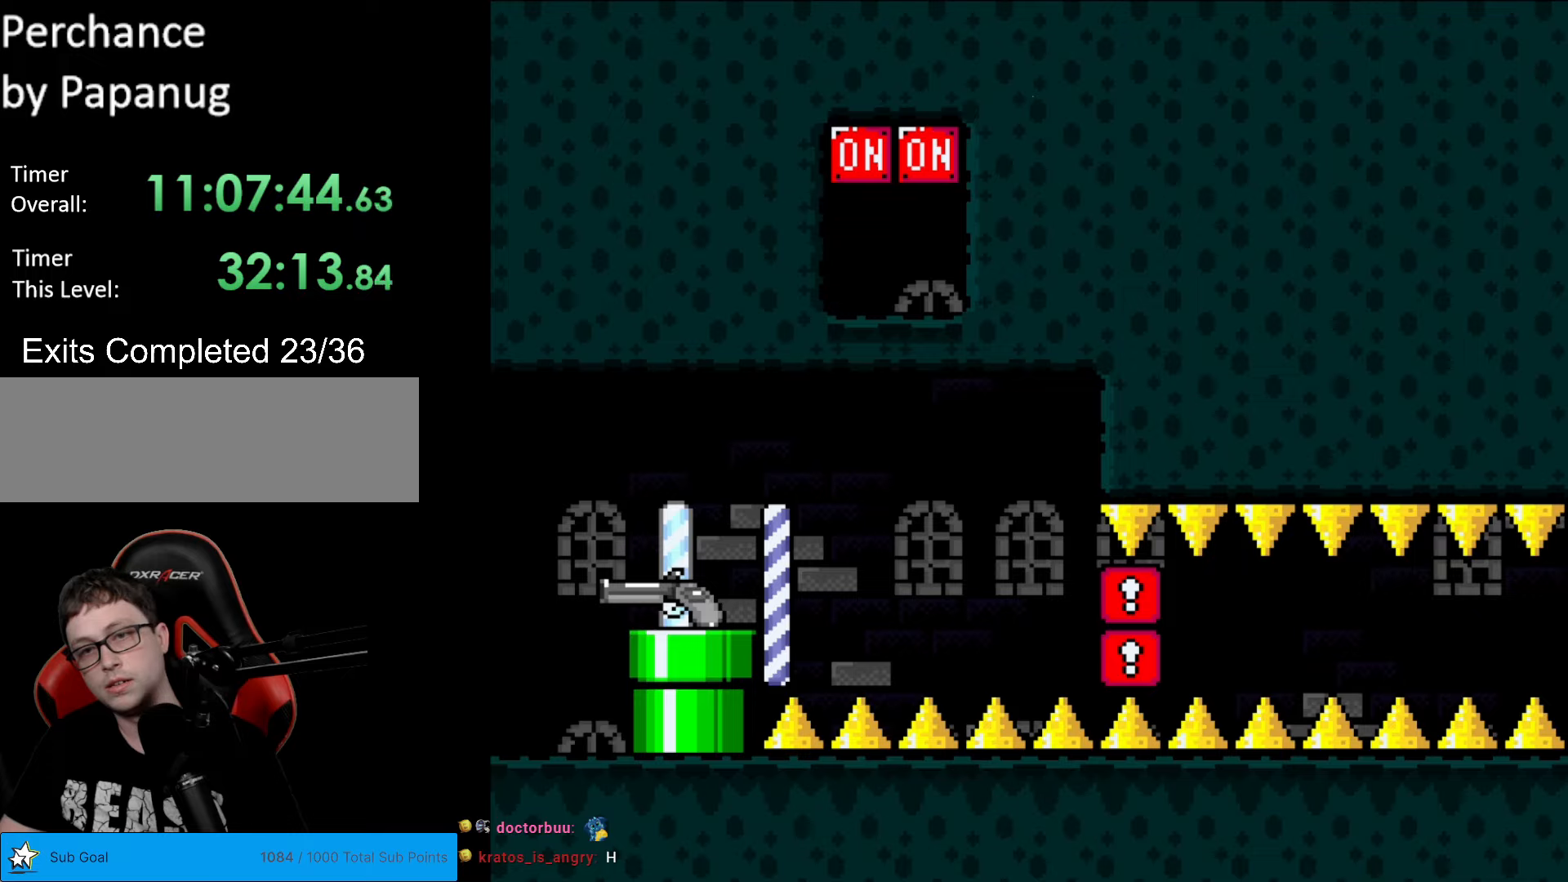
{"buttons": ["Y"], "events": [[70, "Y", "down"]]}
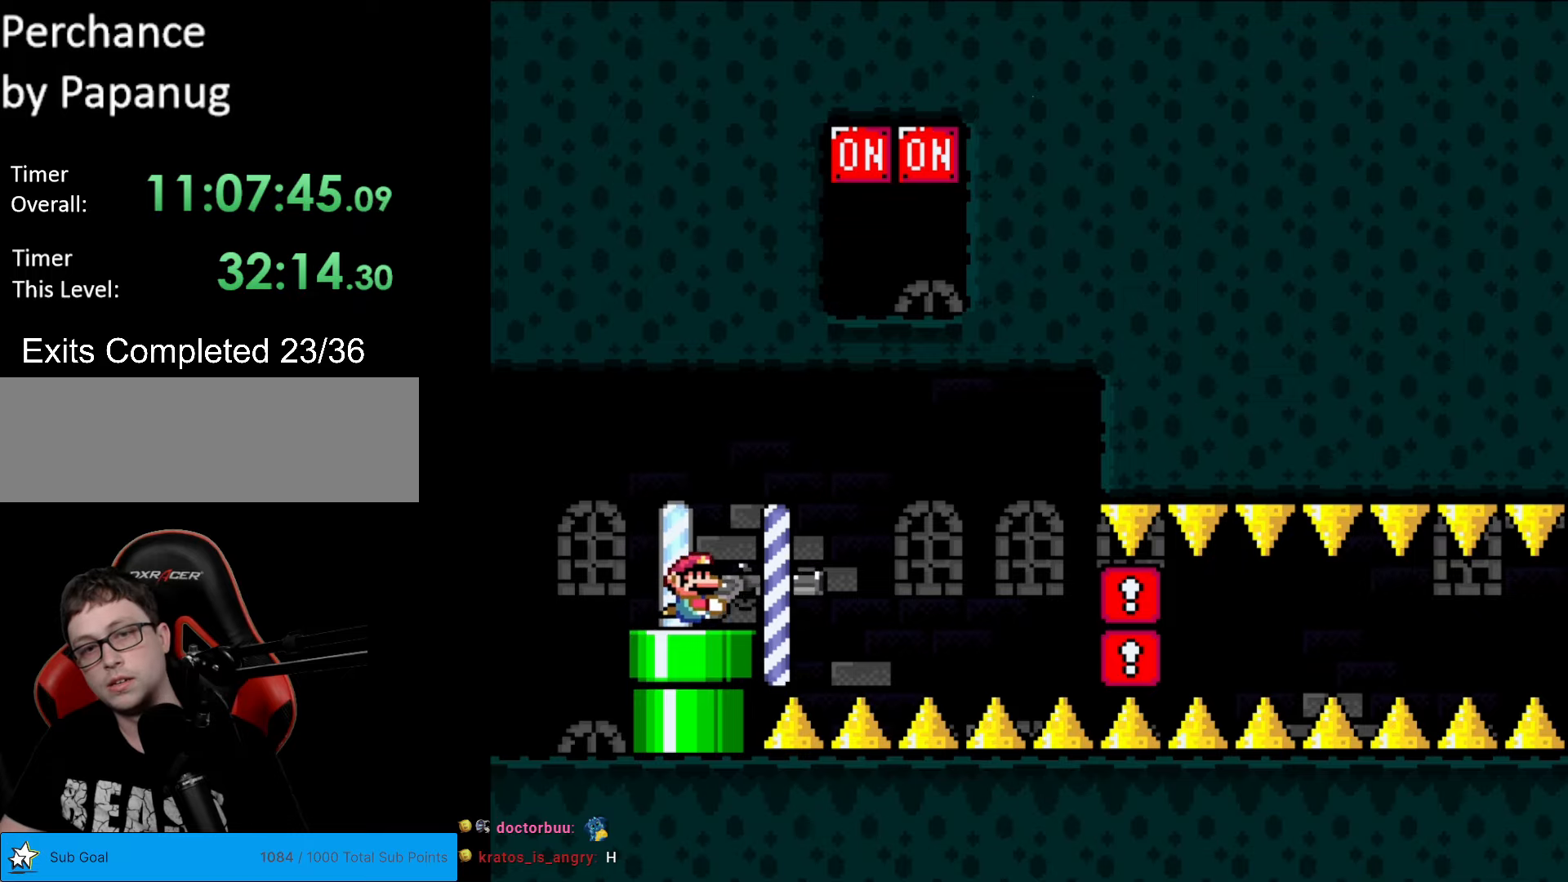
{"buttons": ["Y", "DPAD_UP"], "events": [[262, "DPAD_UP", "down"]]}
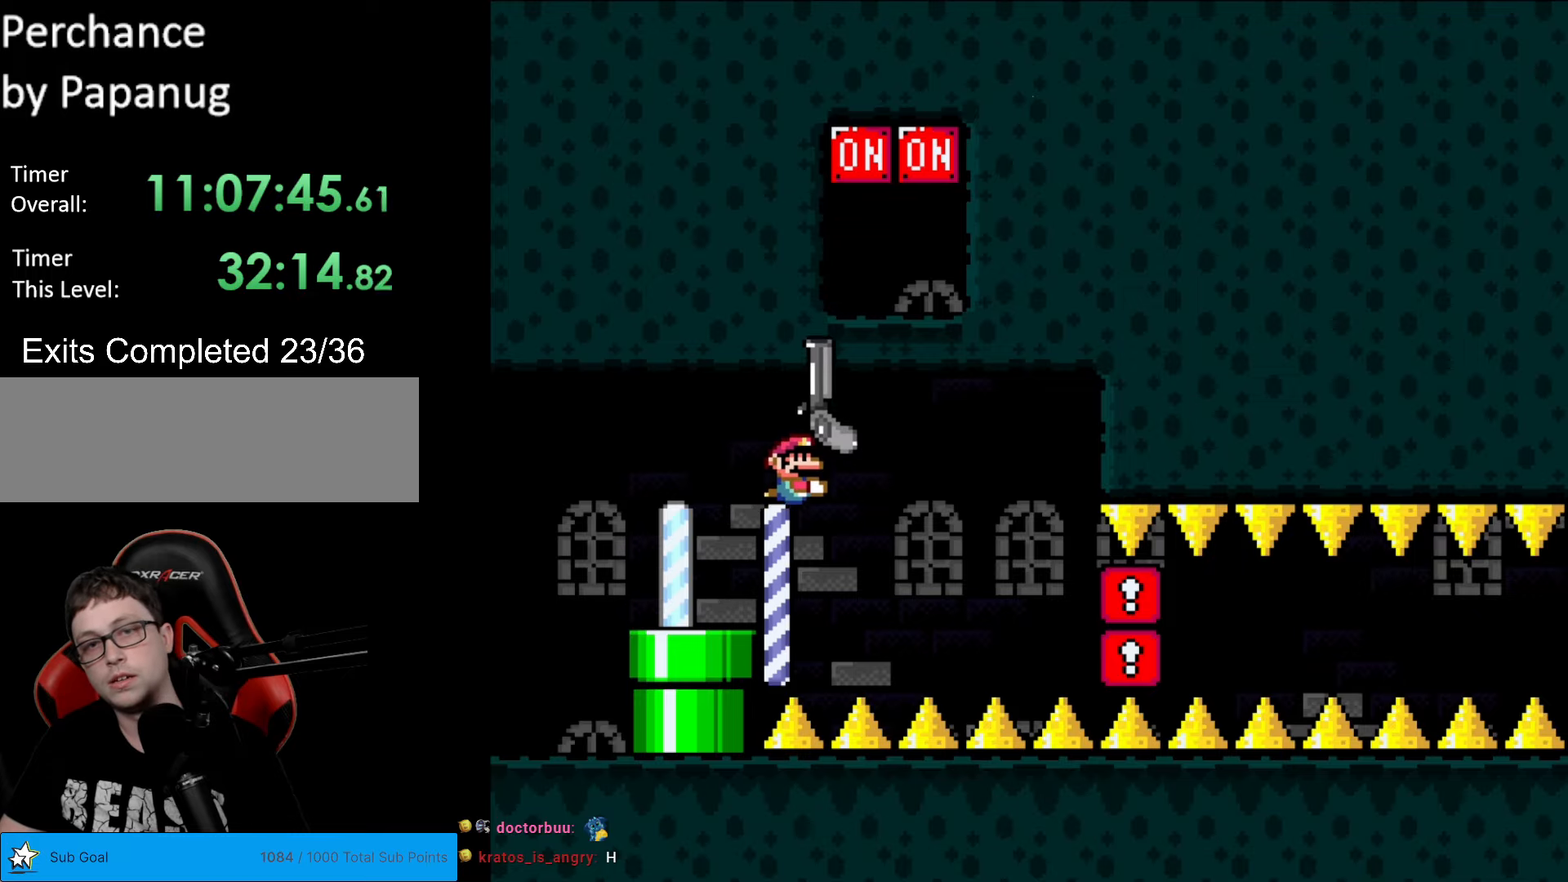
{"buttons": ["Y", "L1", "DPAD_UP"], "events": [[385, "L1", "down"]]}
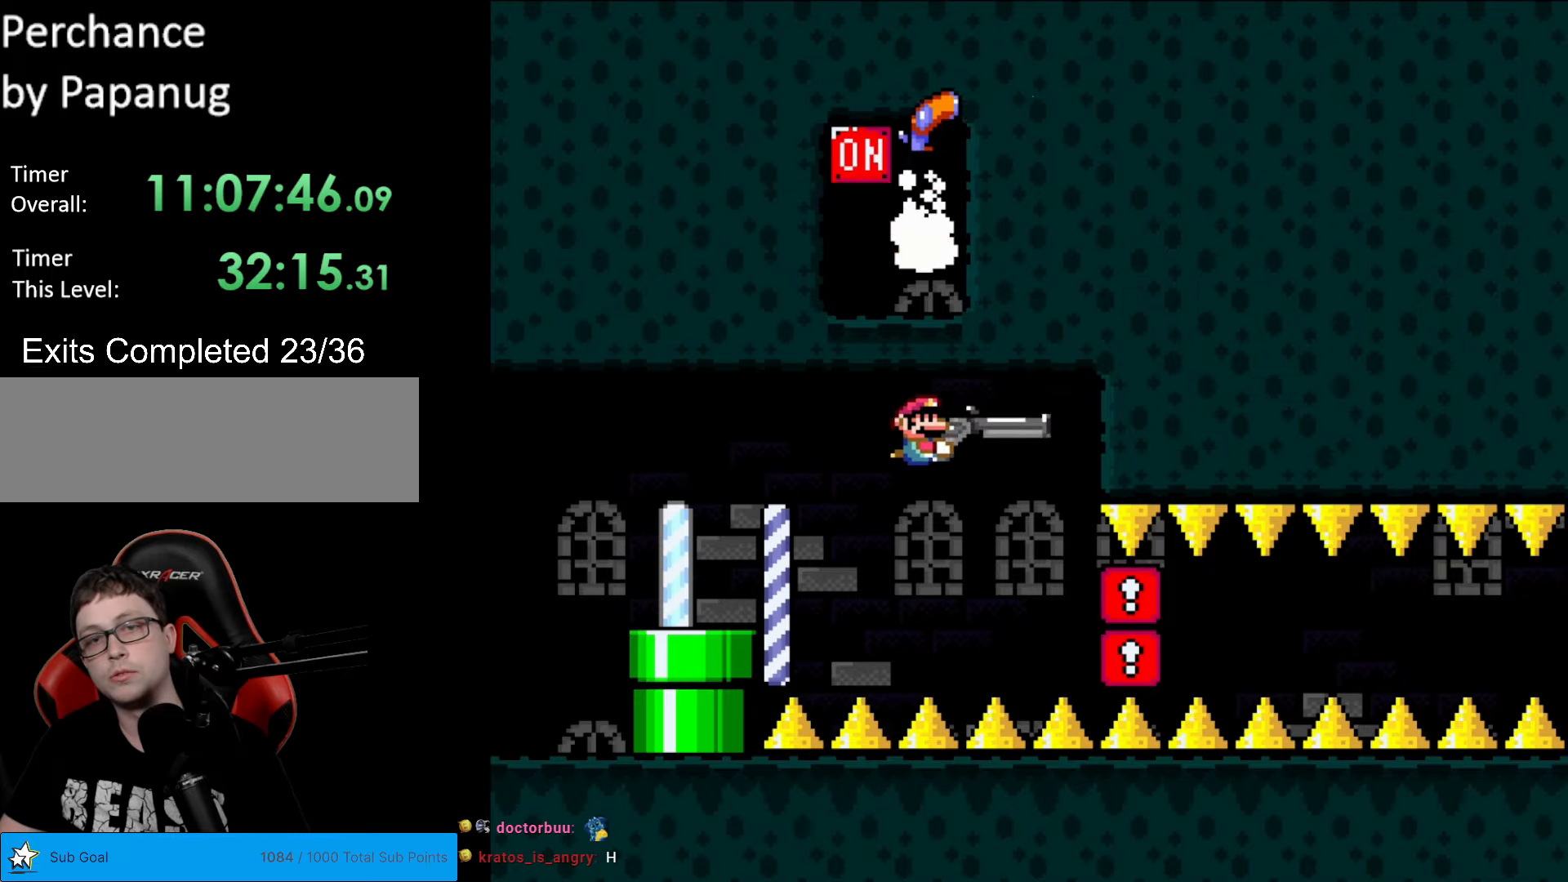
{"buttons": ["Y", "DPAD_DOWN"], "events": [[17, "DPAD_UP", "up"], [52, "L1", "up"], [122, "DPAD_DOWN", "down"]]}
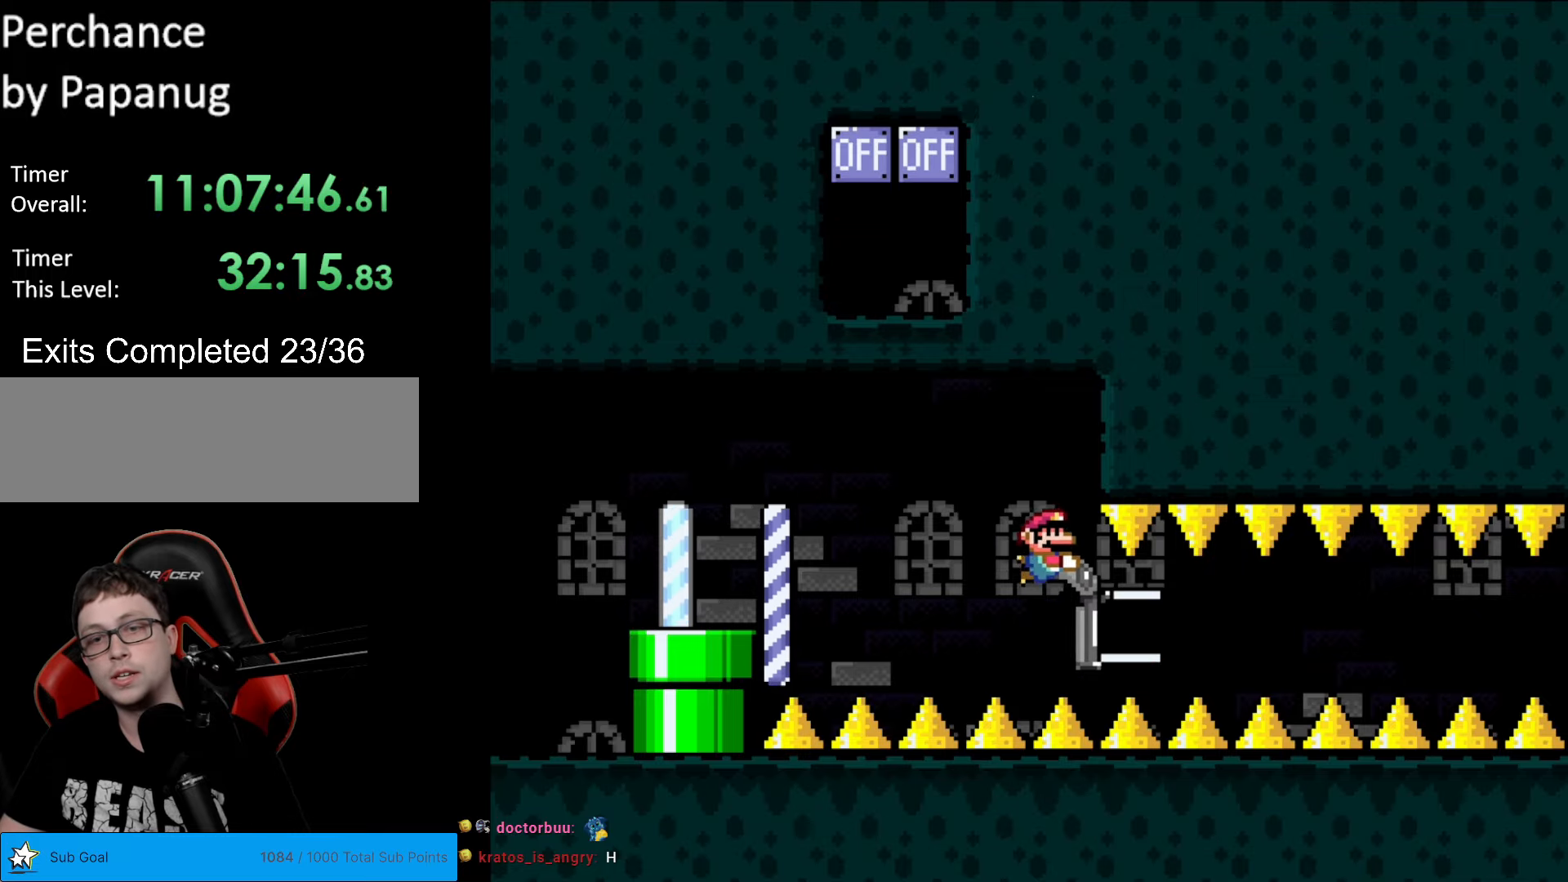
{"buttons": ["Y"], "events": [[105, "DPAD_LEFT", "down"], [122, "DPAD_DOWN", "up"], [227, "DPAD_LEFT", "up"], [385, "L1", "down"], [490, "L1", "up"]]}
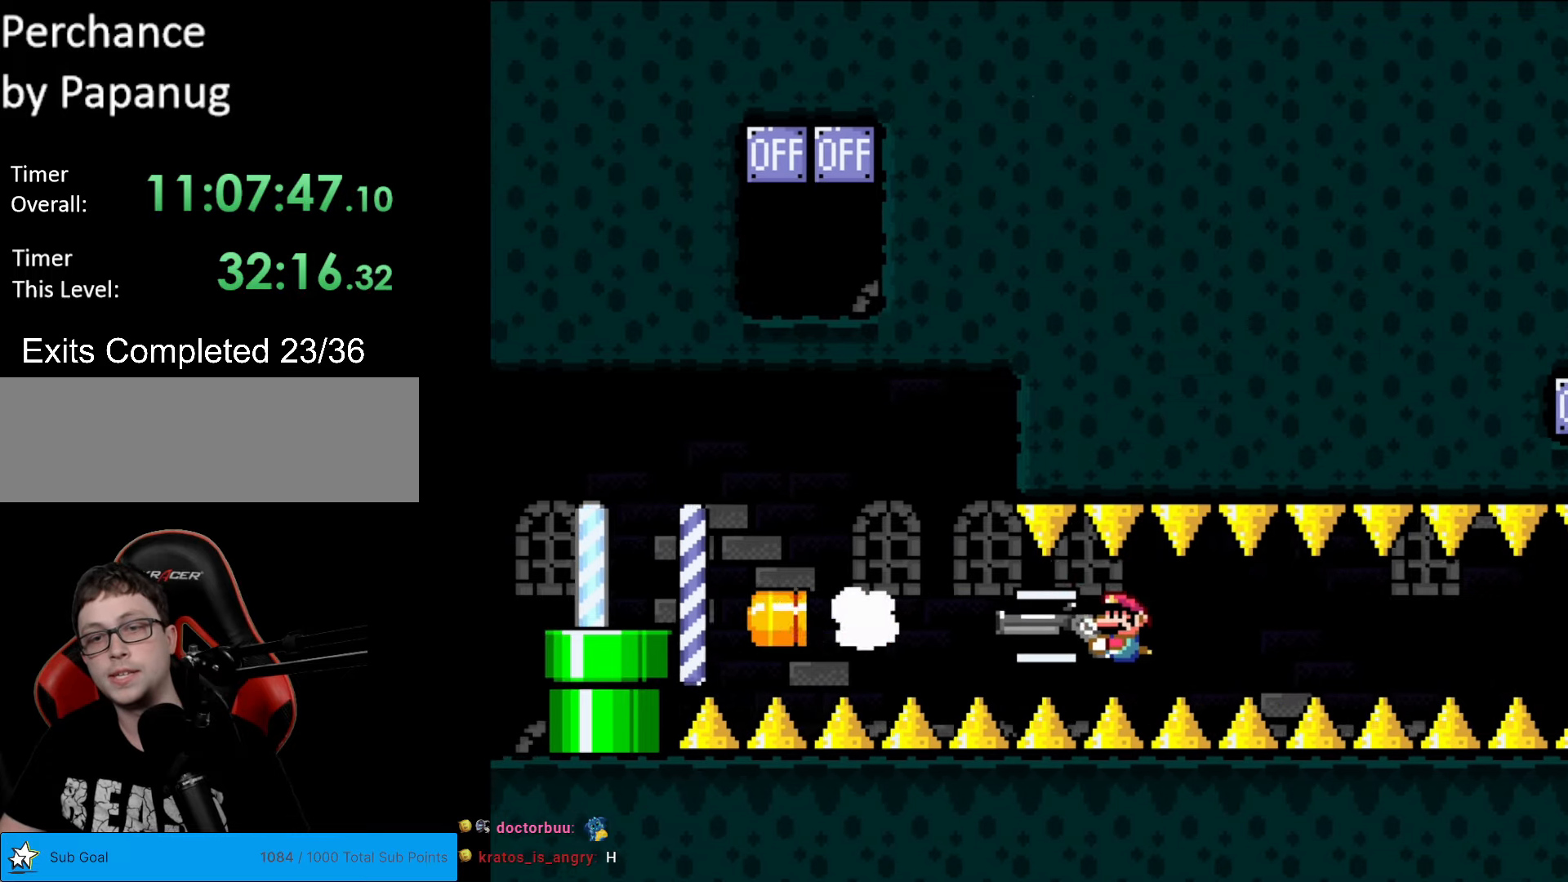
{"buttons": ["Y"], "events": [[262, "L1", "down"], [402, "L1", "up"]]}
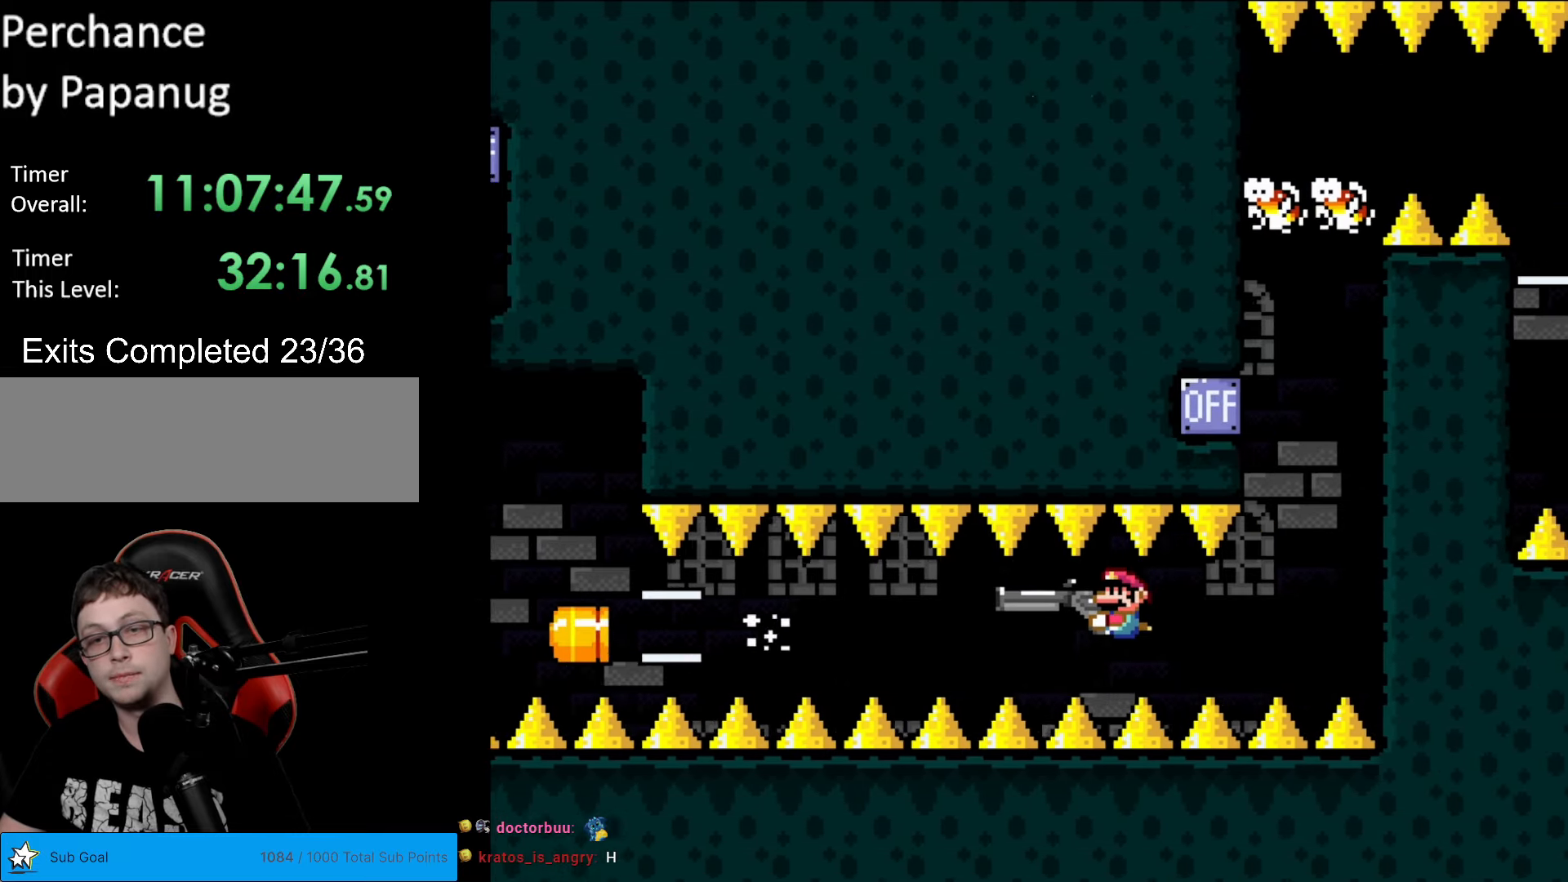
{"buttons": ["Y"], "events": [[70, "L1", "down"], [227, "L1", "up"]]}
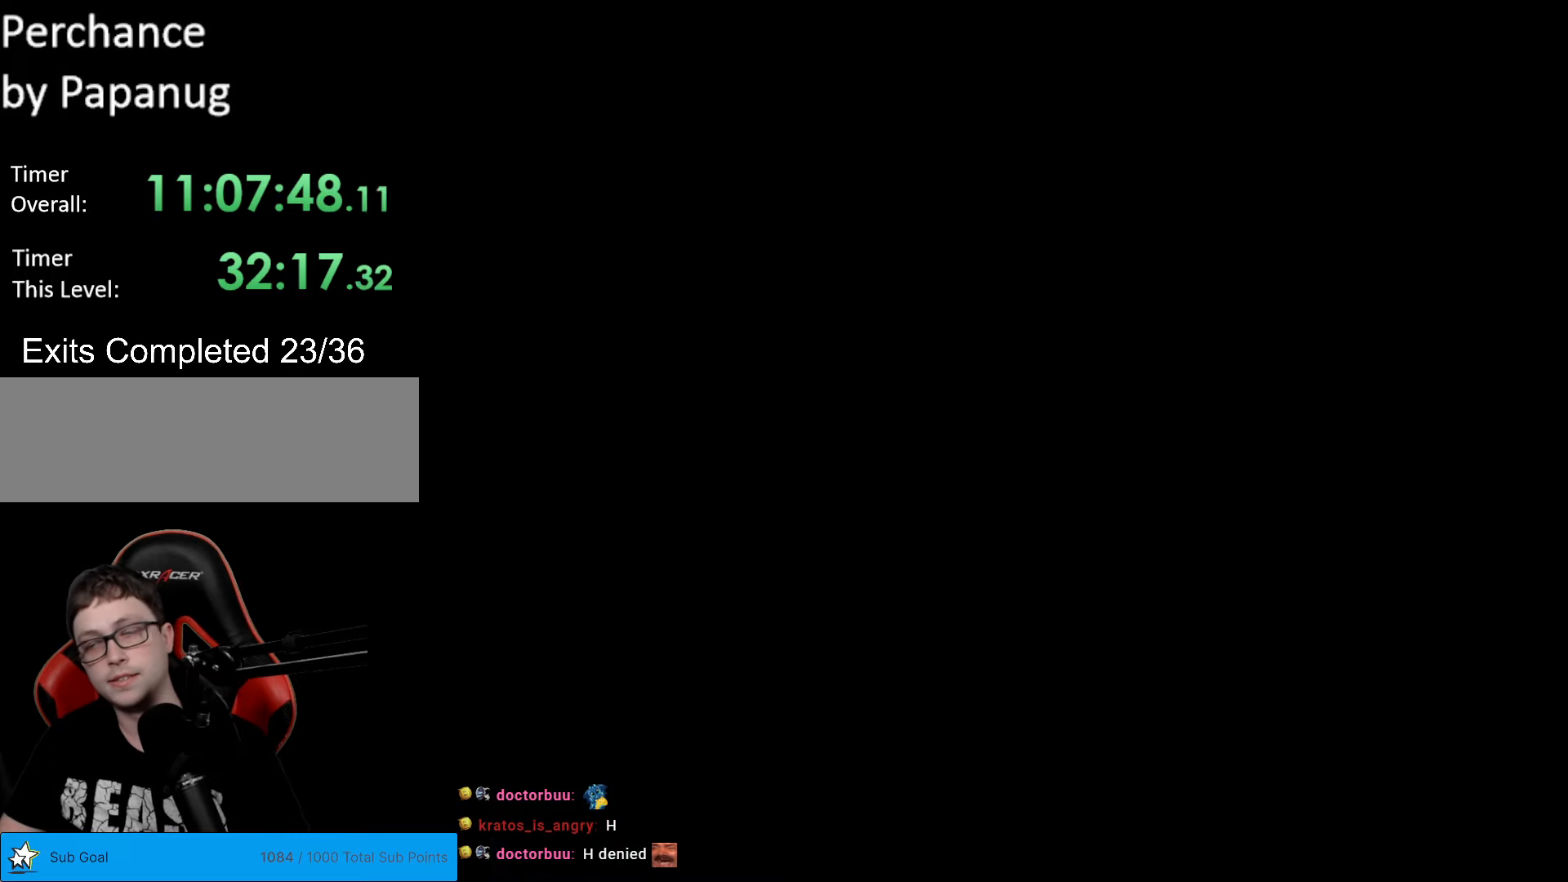
{"buttons": ["B", "Y"], "events": [[53, "Y", "up"], [298, "B", "down"], [298, "Y", "down"]]}
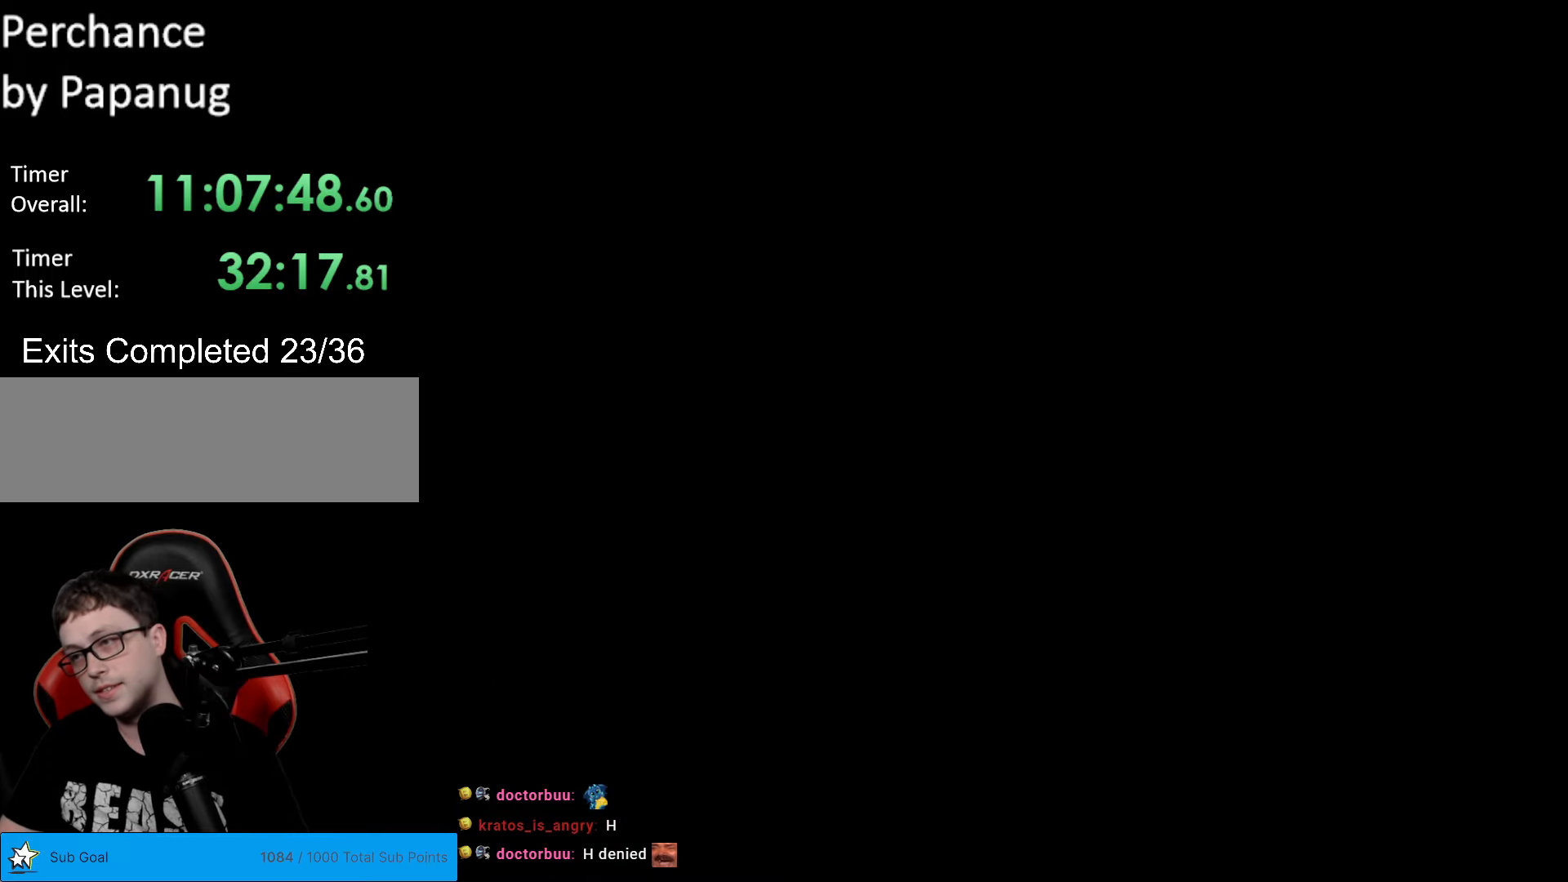
{"buttons": ["B", "Y"], "events": []}
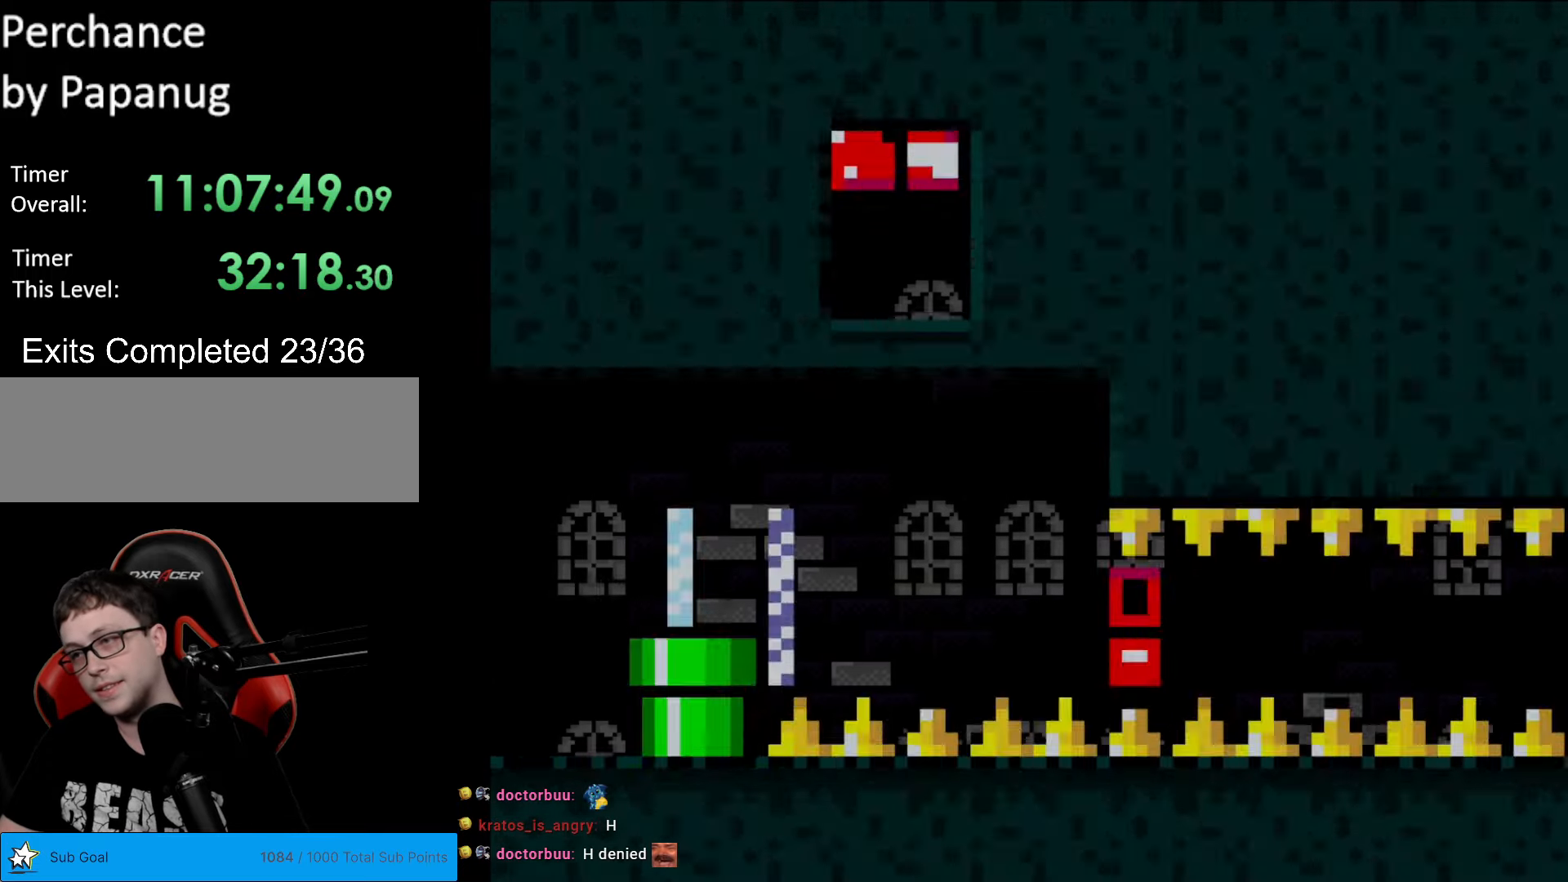
{"buttons": ["B", "Y"], "events": []}
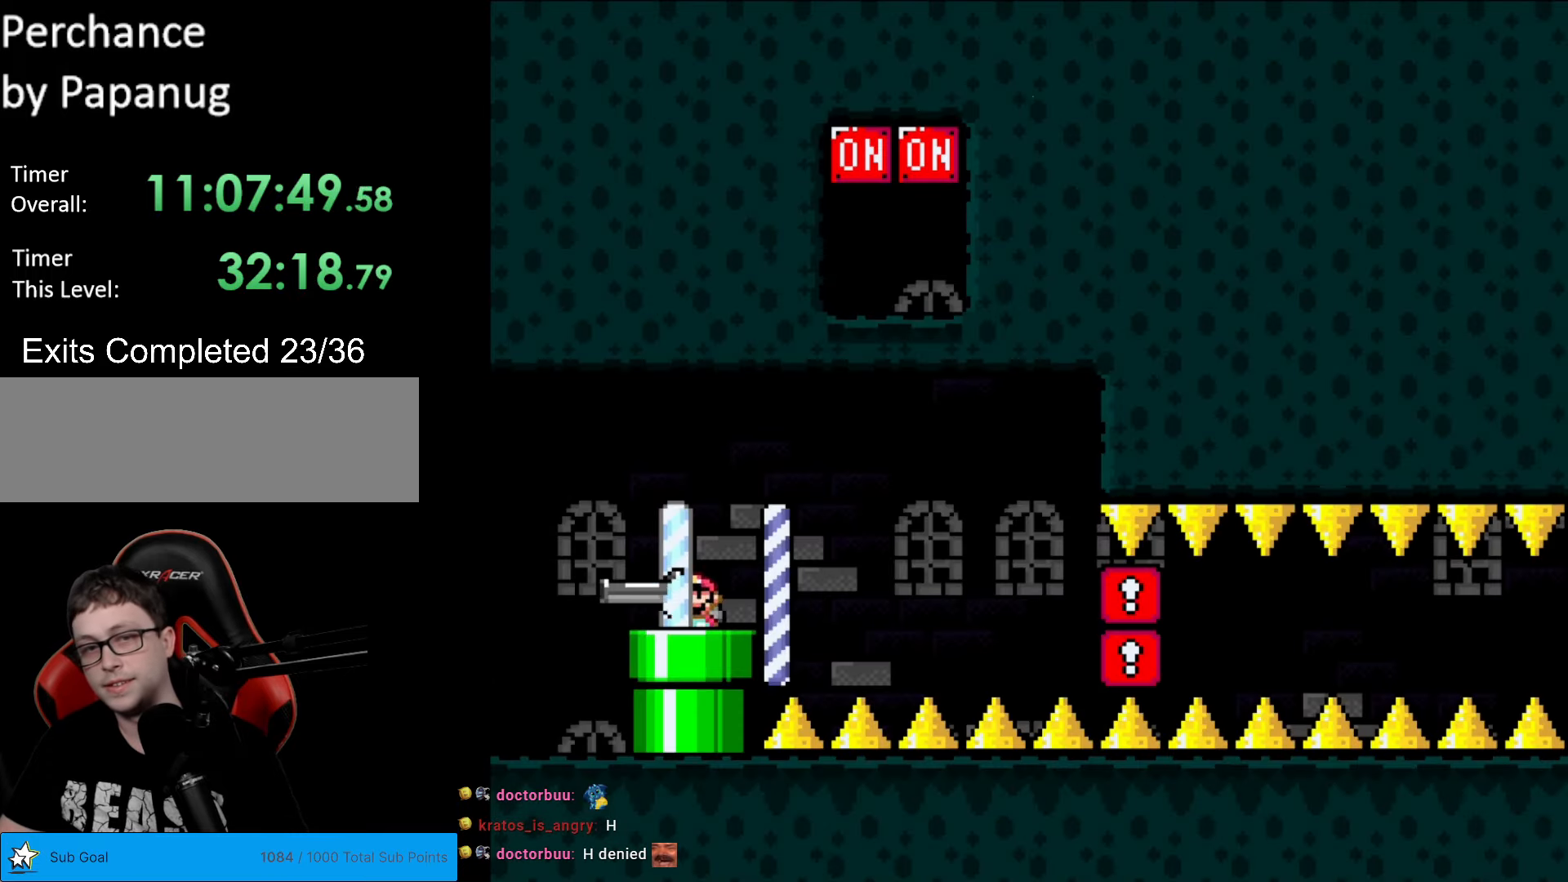
{"buttons": ["Y"], "events": [[35, "B", "up"]]}
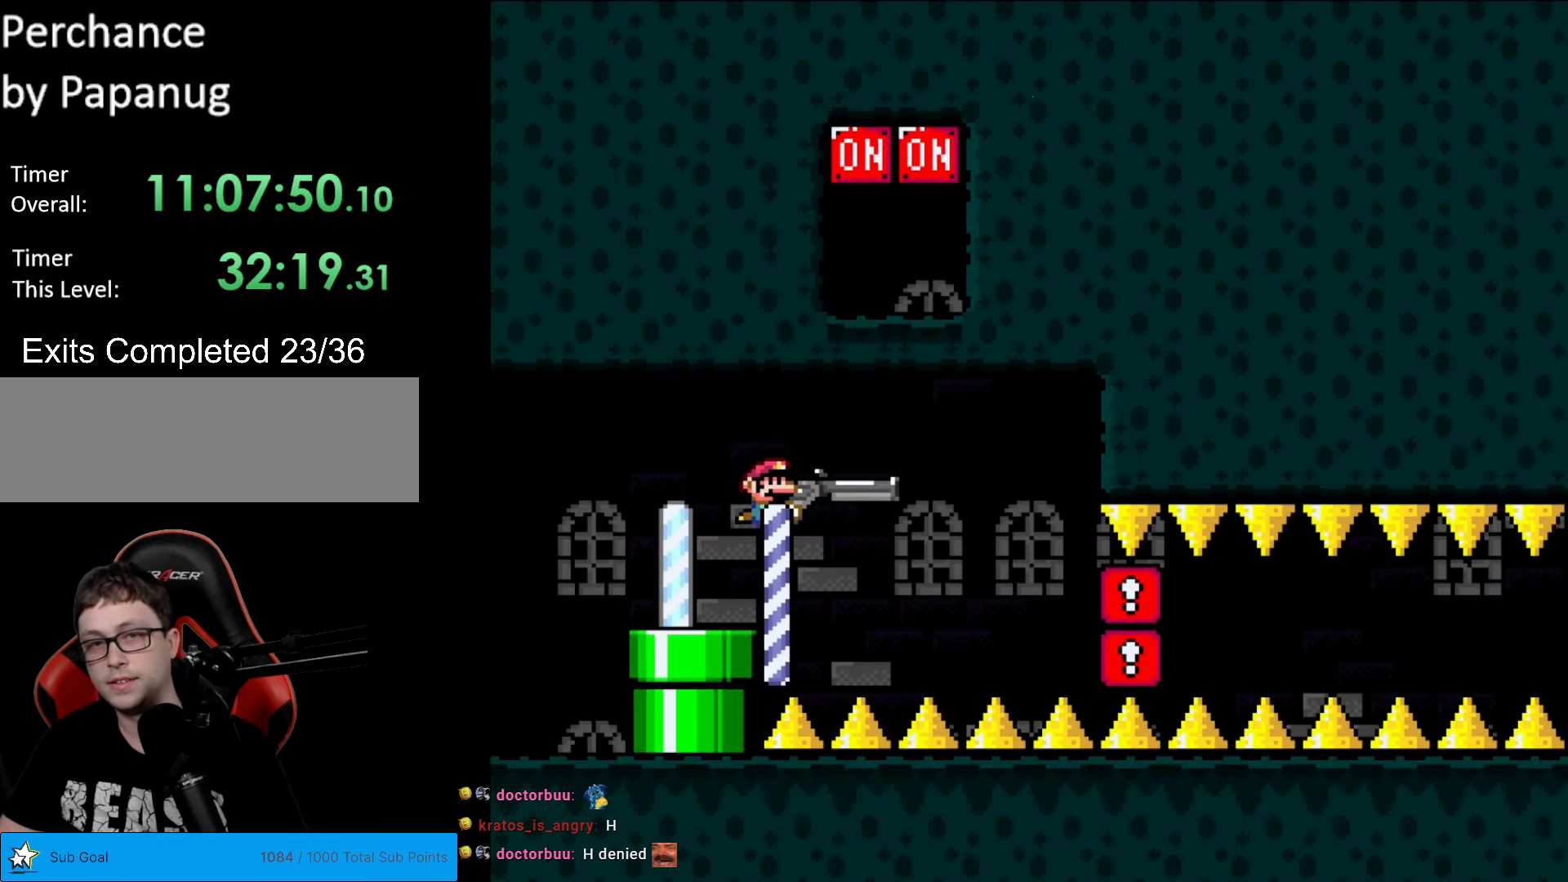
{"buttons": ["Y", "DPAD_UP"], "events": [[123, "DPAD_UP", "down"]]}
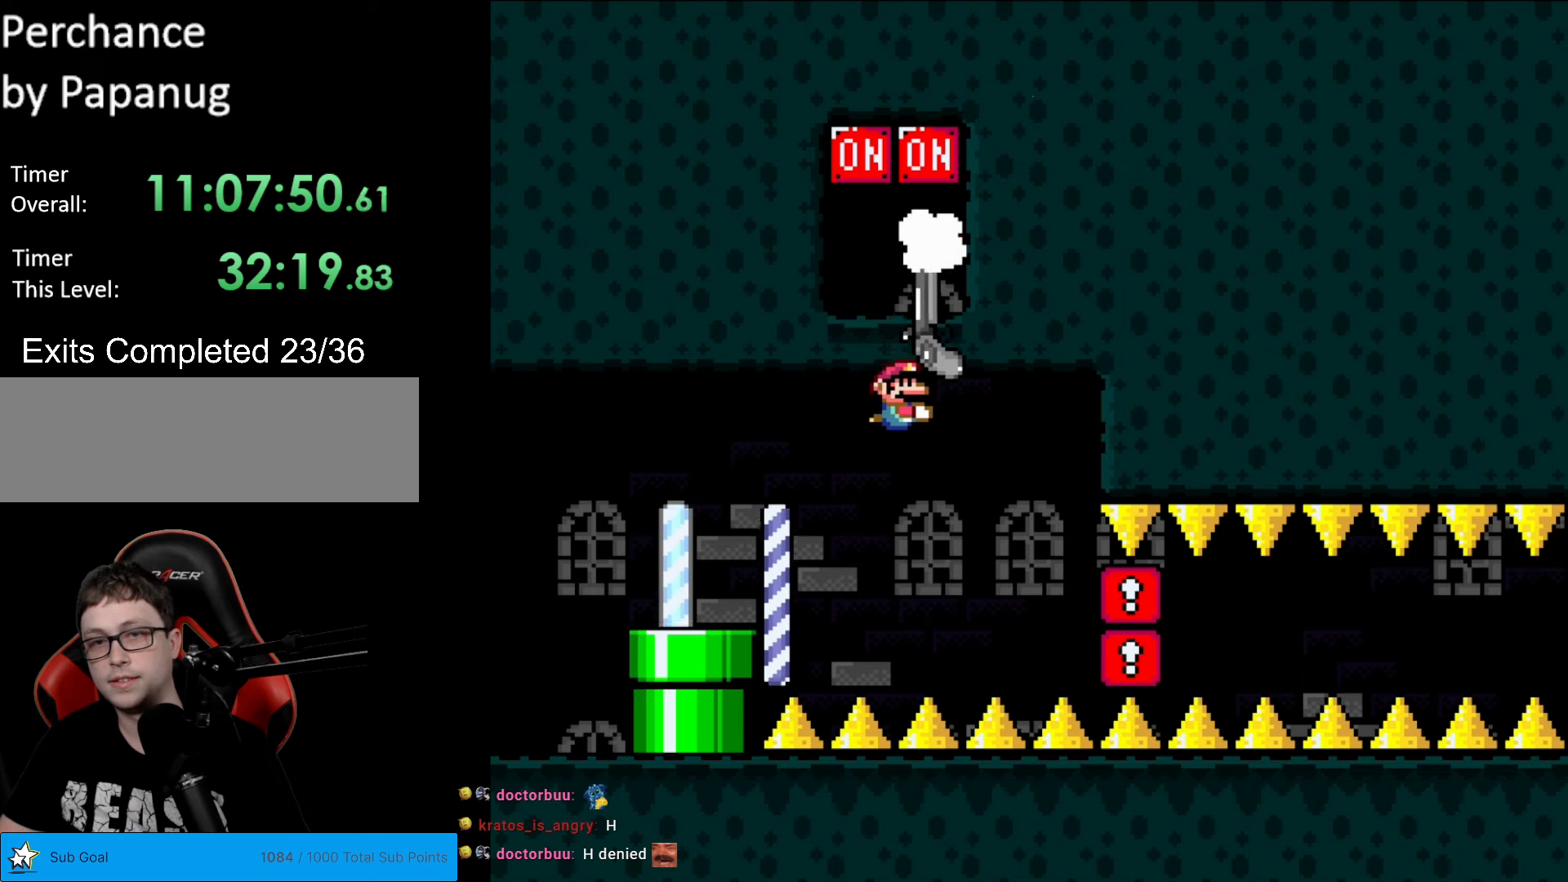
{"buttons": ["Y", "DPAD_DOWN"], "events": [[35, "L1", "down"], [70, "DPAD_UP", "up"], [105, "L1", "up"], [123, "DPAD_DOWN", "down"]]}